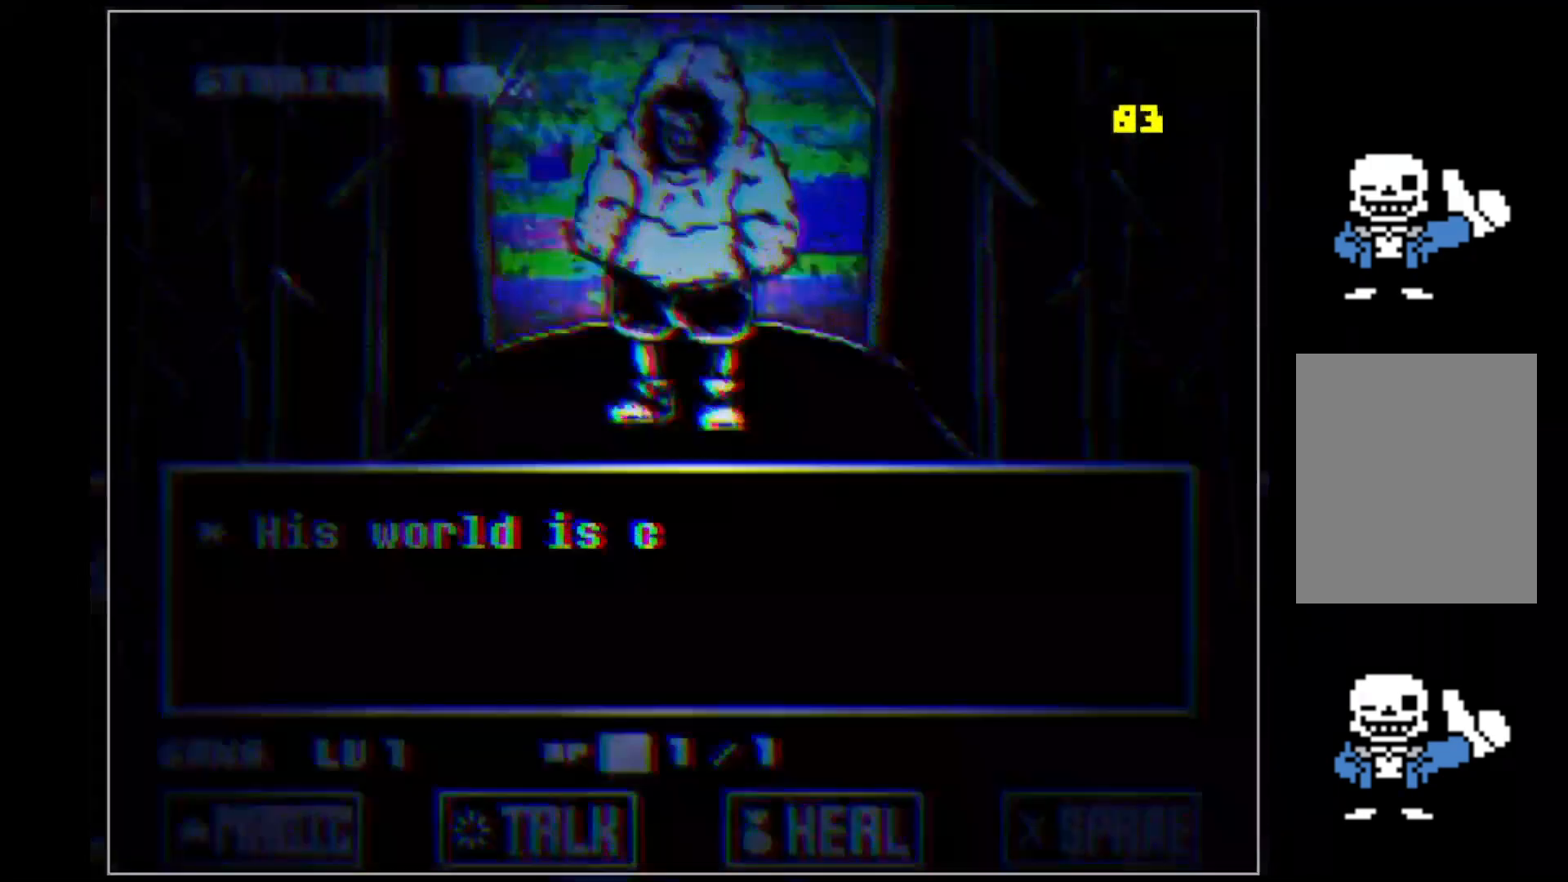
Gameplay with keyboard; each line is a JSON object with the keys held at the frame after it. "events" lists presses ("down") and releases ("up") of "c", "down", "left", "right", "up", "x" and "z" between this image and that frame as [ms after this image, input, new state], when the widget could be followed in between. No other keys are recorded. Mouse input is not recorded.
{"keys": [], "events": [[80, "left", "down"], [120, "left", "up"], [220, "z", "down"], [260, "z", "up"], [360, "z", "down"], [440, "x", "down"], [440, "z", "up"], [500, "x", "up"]]}
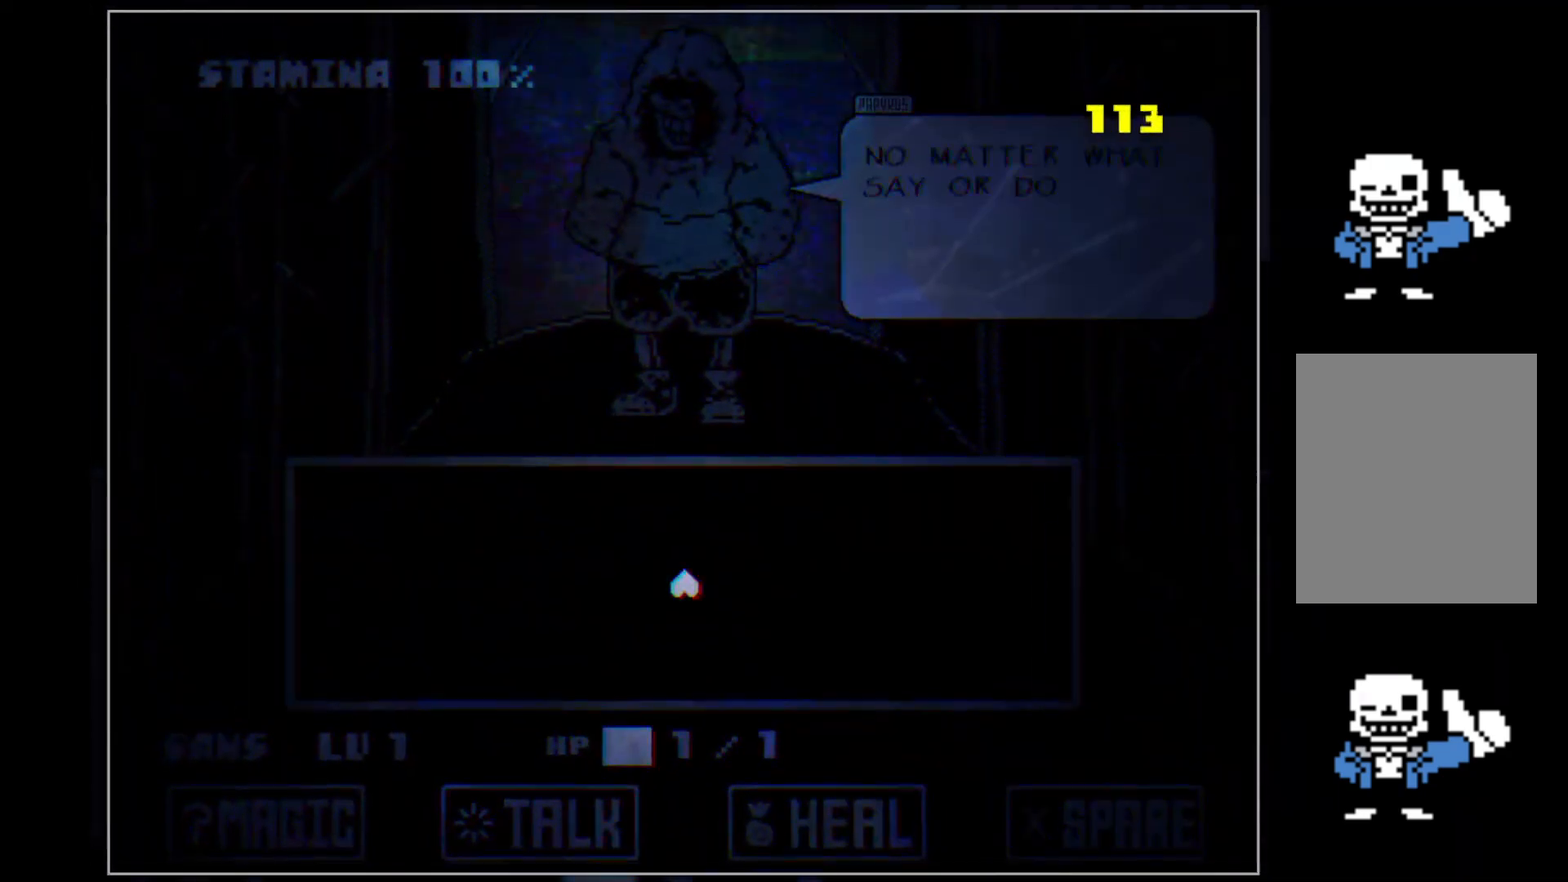
{"keys": ["x", "z"], "events": [[40, "z", "down"], [80, "x", "down"], [140, "x", "up"], [140, "z", "up"], [180, "x", "down"], [180, "z", "down"], [220, "x", "up"], [220, "z", "up"], [280, "z", "down"], [320, "x", "down"], [360, "x", "up"], [360, "z", "up"], [420, "x", "down"], [420, "z", "down"], [460, "x", "up"], [460, "z", "up"], [500, "x", "down"], [500, "z", "down"]]}
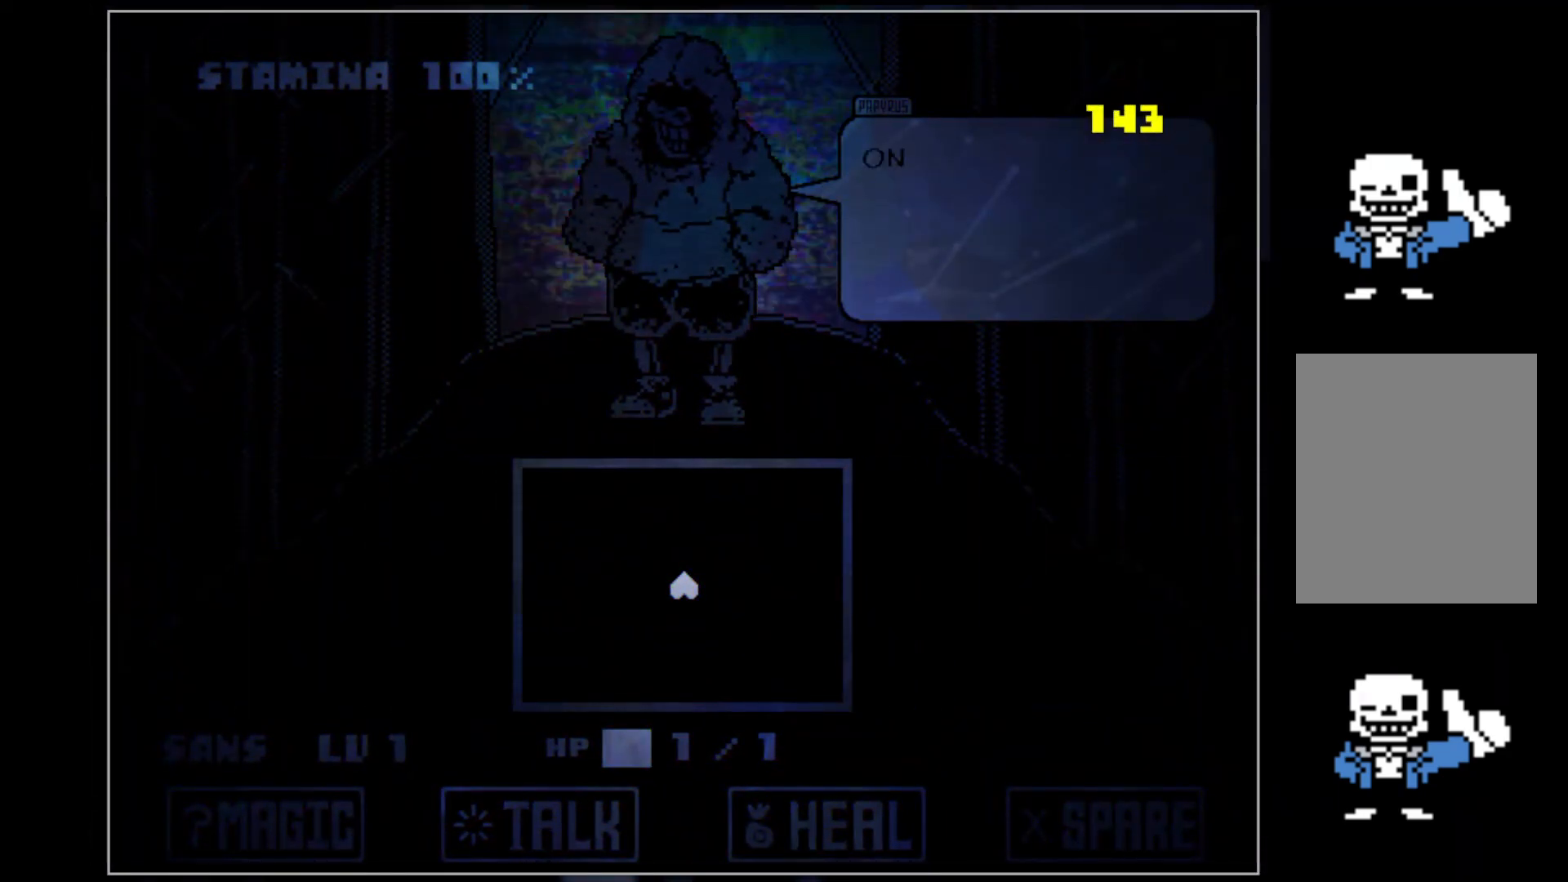
{"keys": [], "events": [[100, "x", "up"], [100, "z", "up"], [160, "x", "down"], [160, "z", "down"], [200, "x", "up"], [200, "z", "up"], [240, "x", "down"], [240, "z", "down"], [300, "x", "up"], [300, "z", "up"], [380, "x", "down"], [380, "z", "down"], [420, "x", "up"], [420, "z", "up"]]}
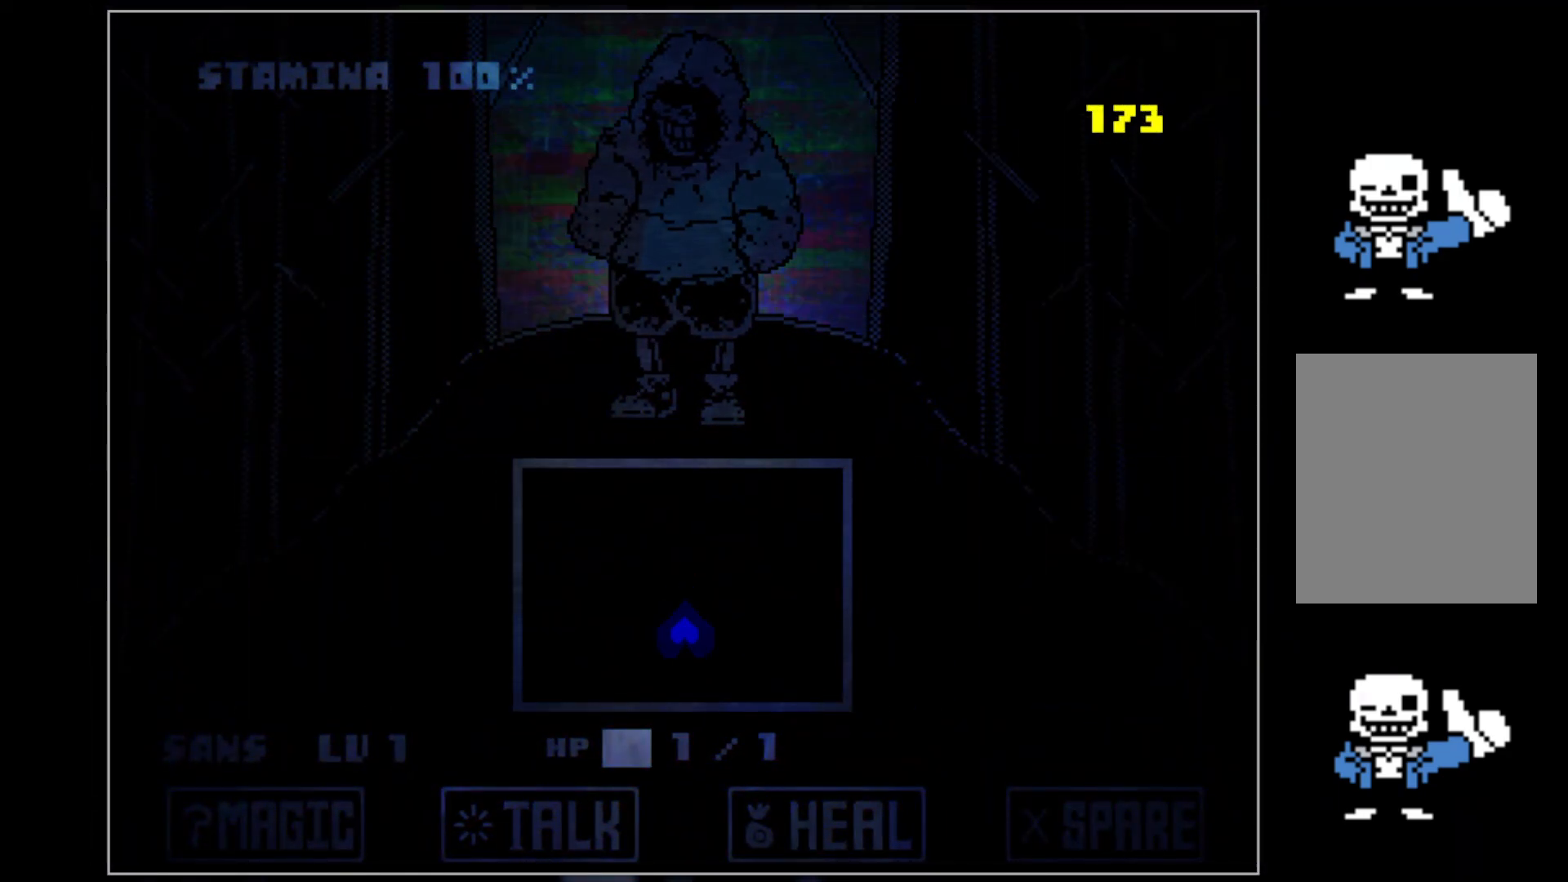
{"keys": [], "events": []}
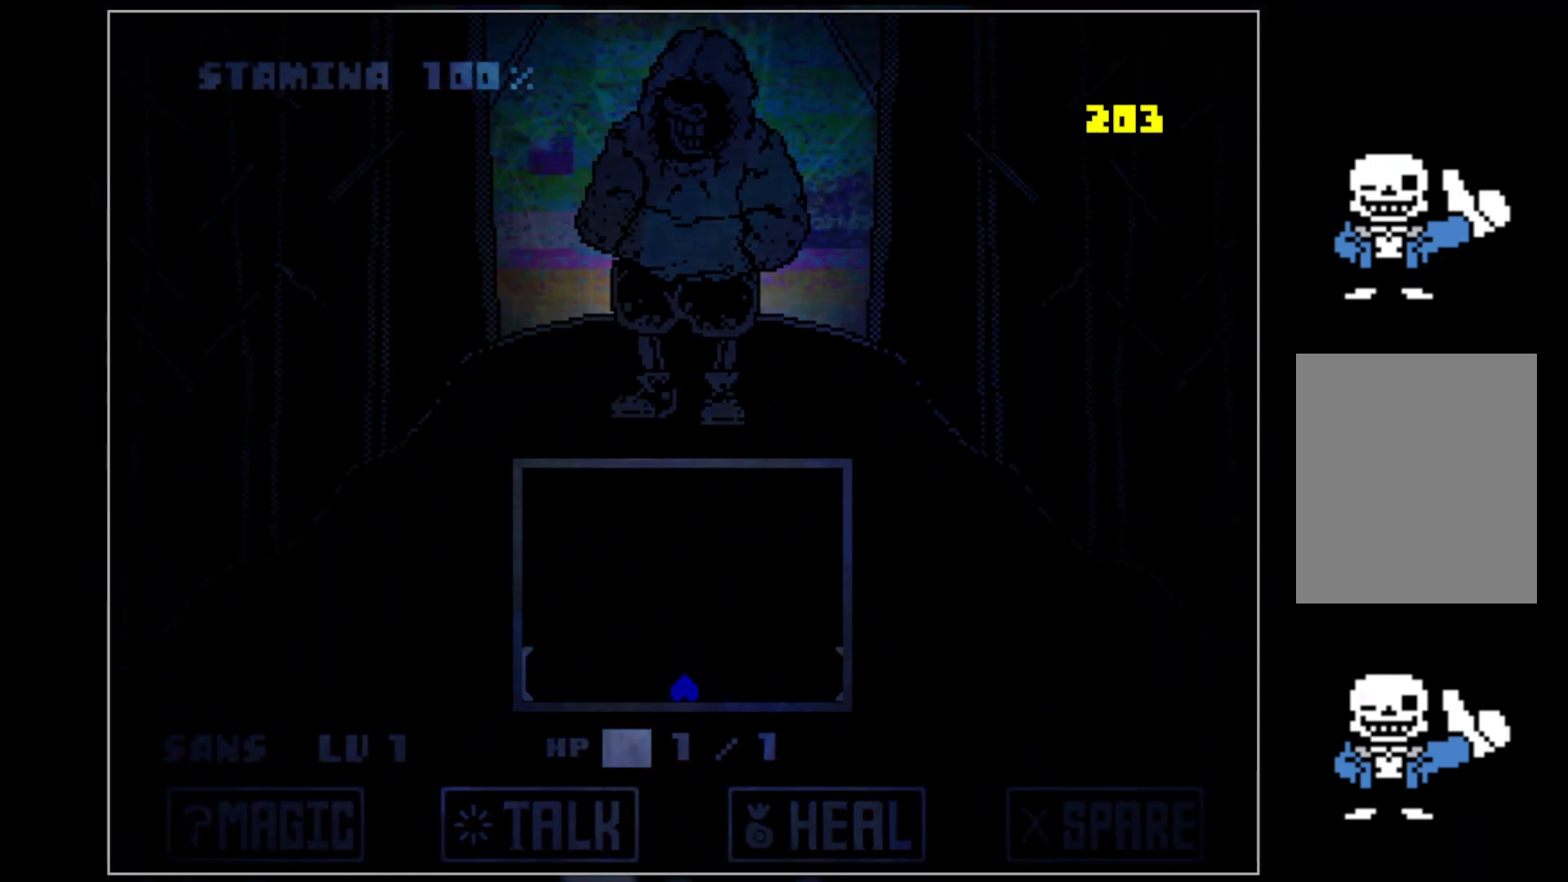
{"keys": [], "events": [[320, "up", "down"], [460, "up", "up"]]}
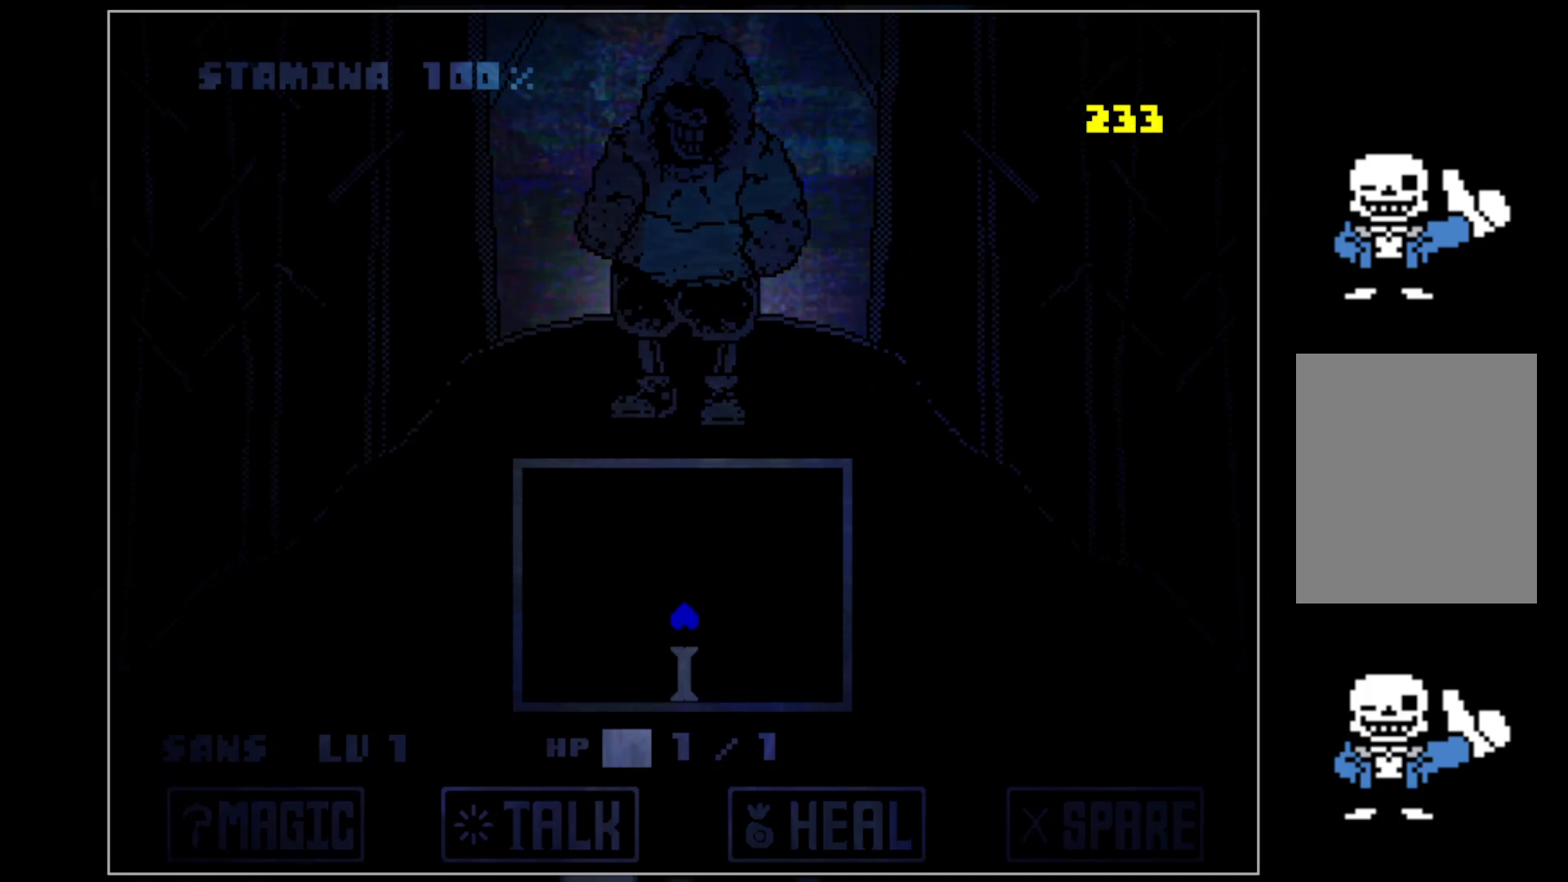
{"keys": [], "events": []}
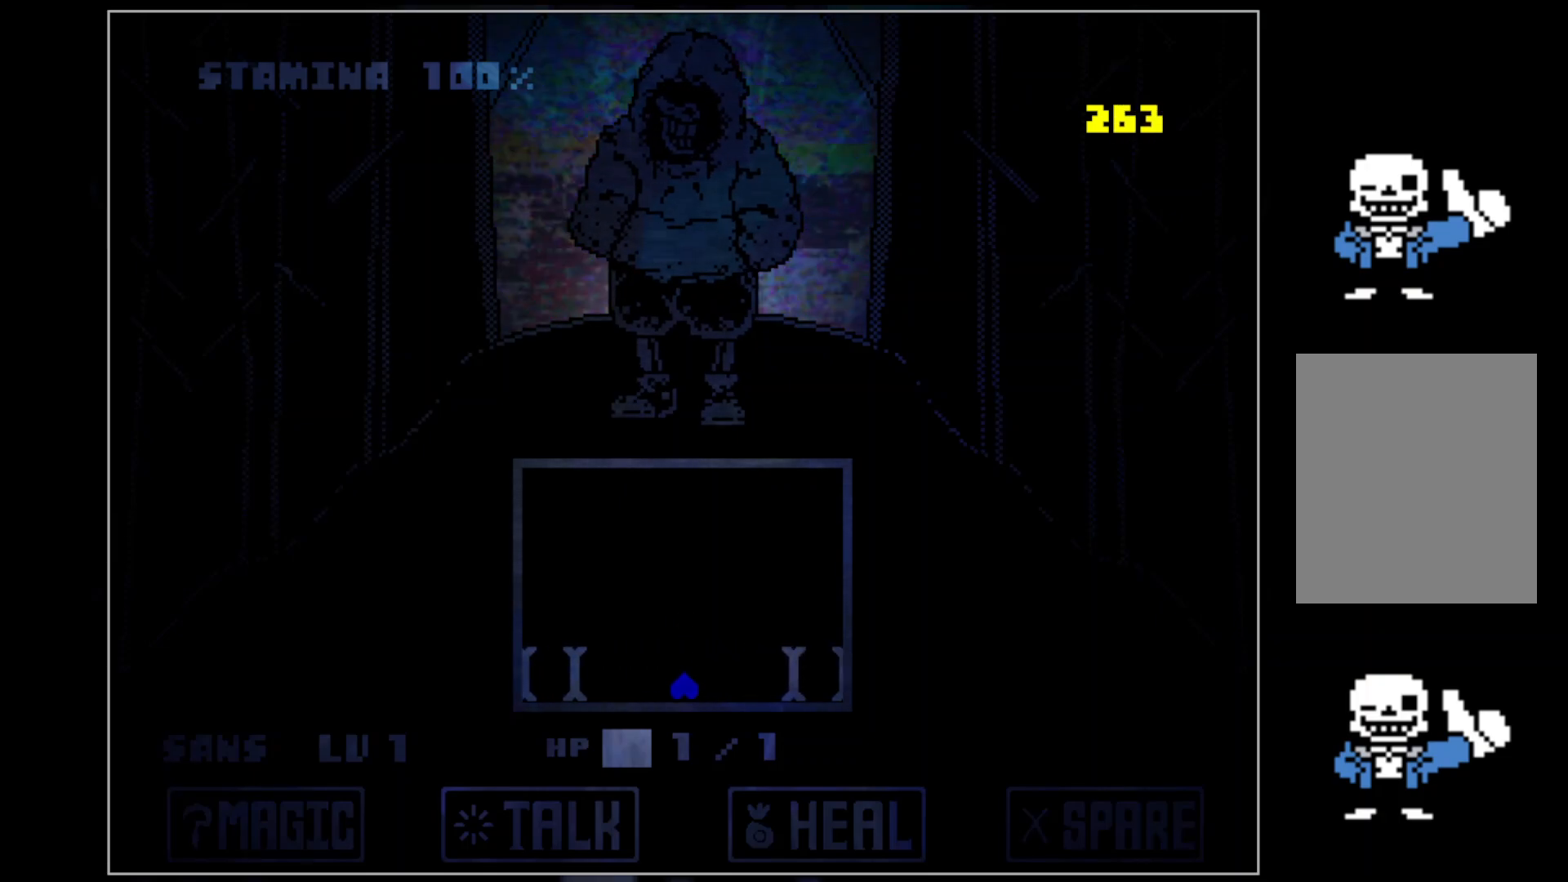
{"keys": [], "events": [[20, "up", "down"], [220, "up", "up"]]}
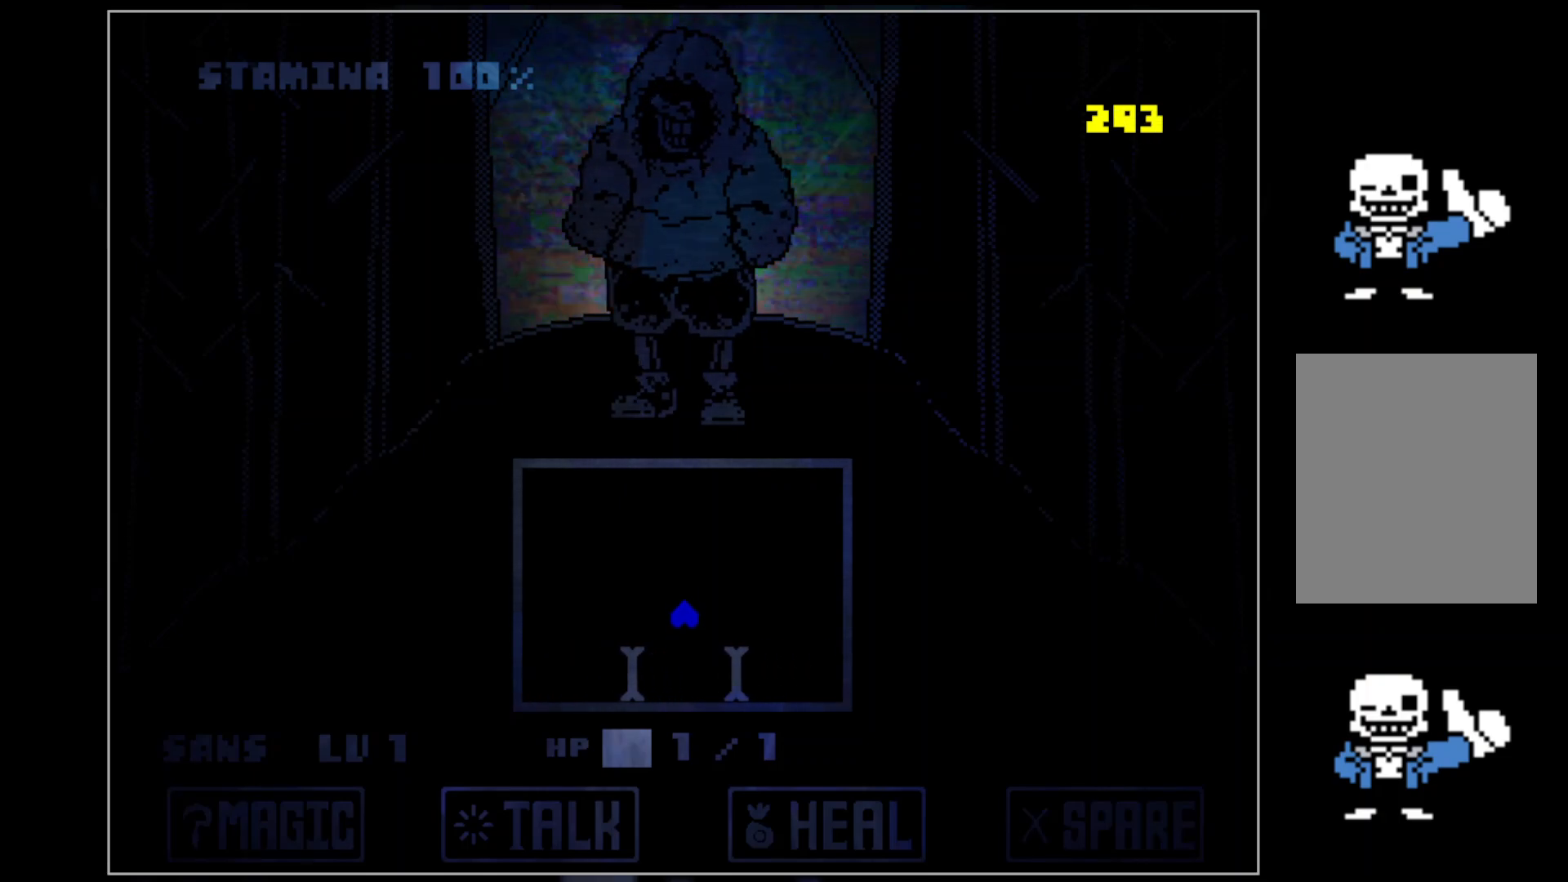
{"keys": ["up"], "events": [[280, "up", "down"]]}
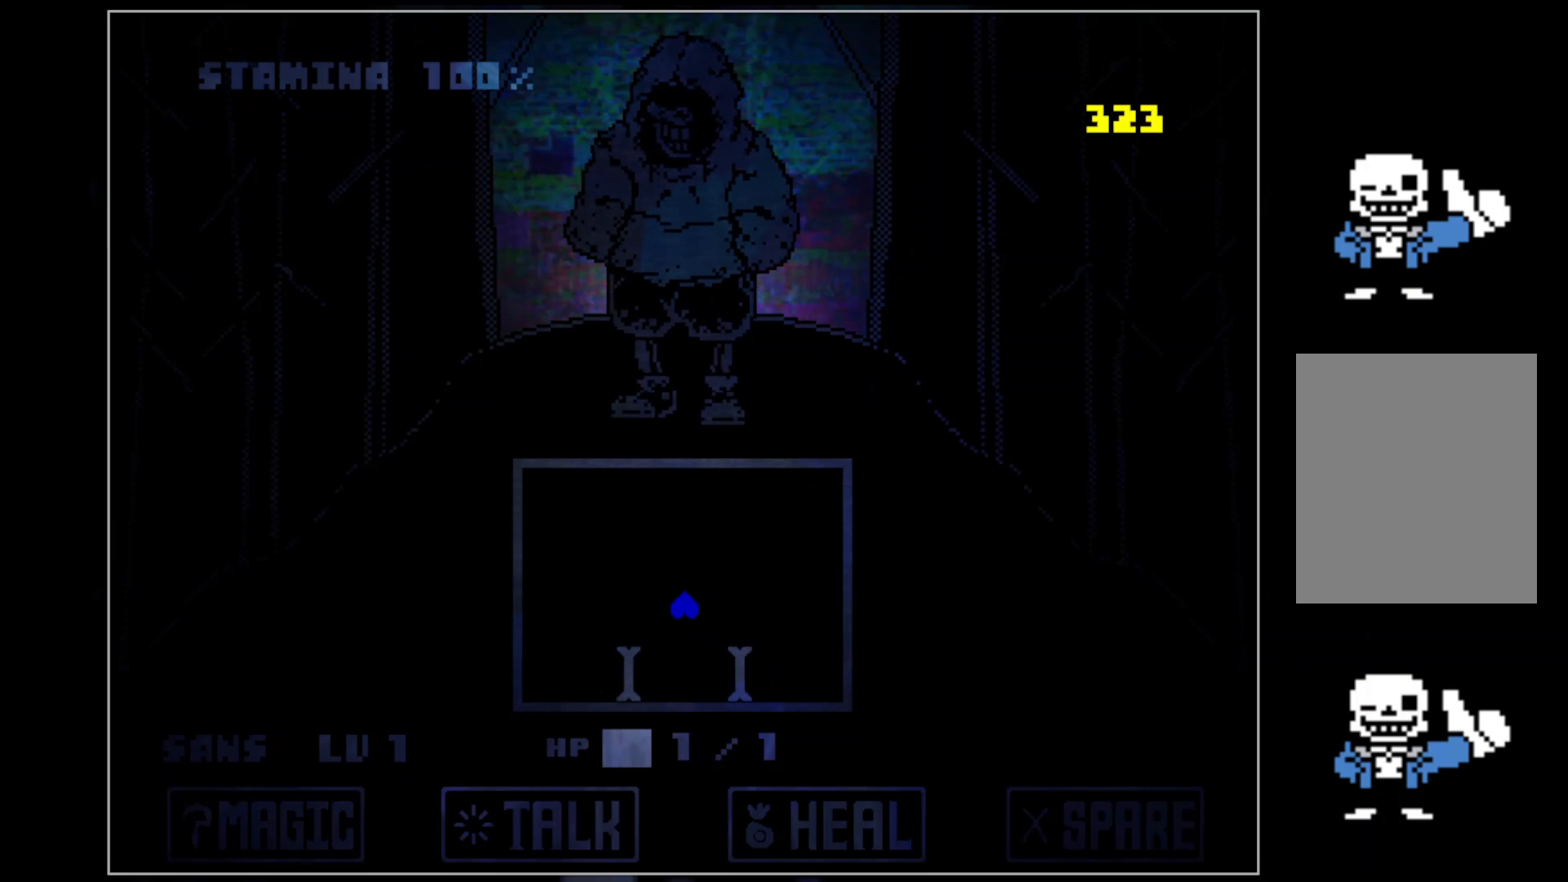
{"keys": [], "events": [[20, "up", "up"]]}
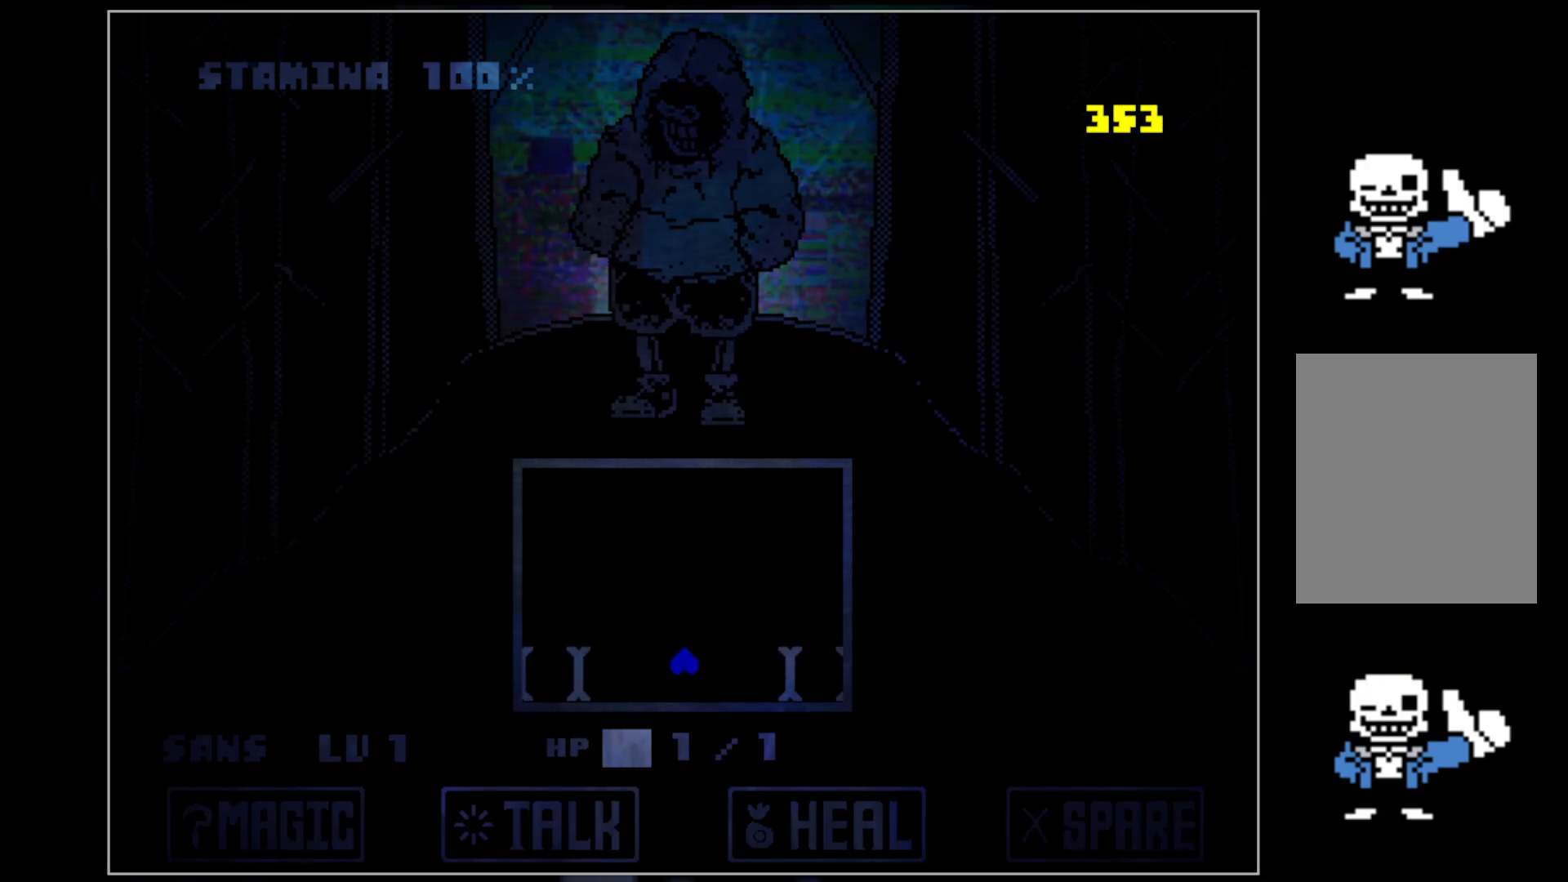
{"keys": [], "events": [[20, "up", "down"], [300, "up", "up"]]}
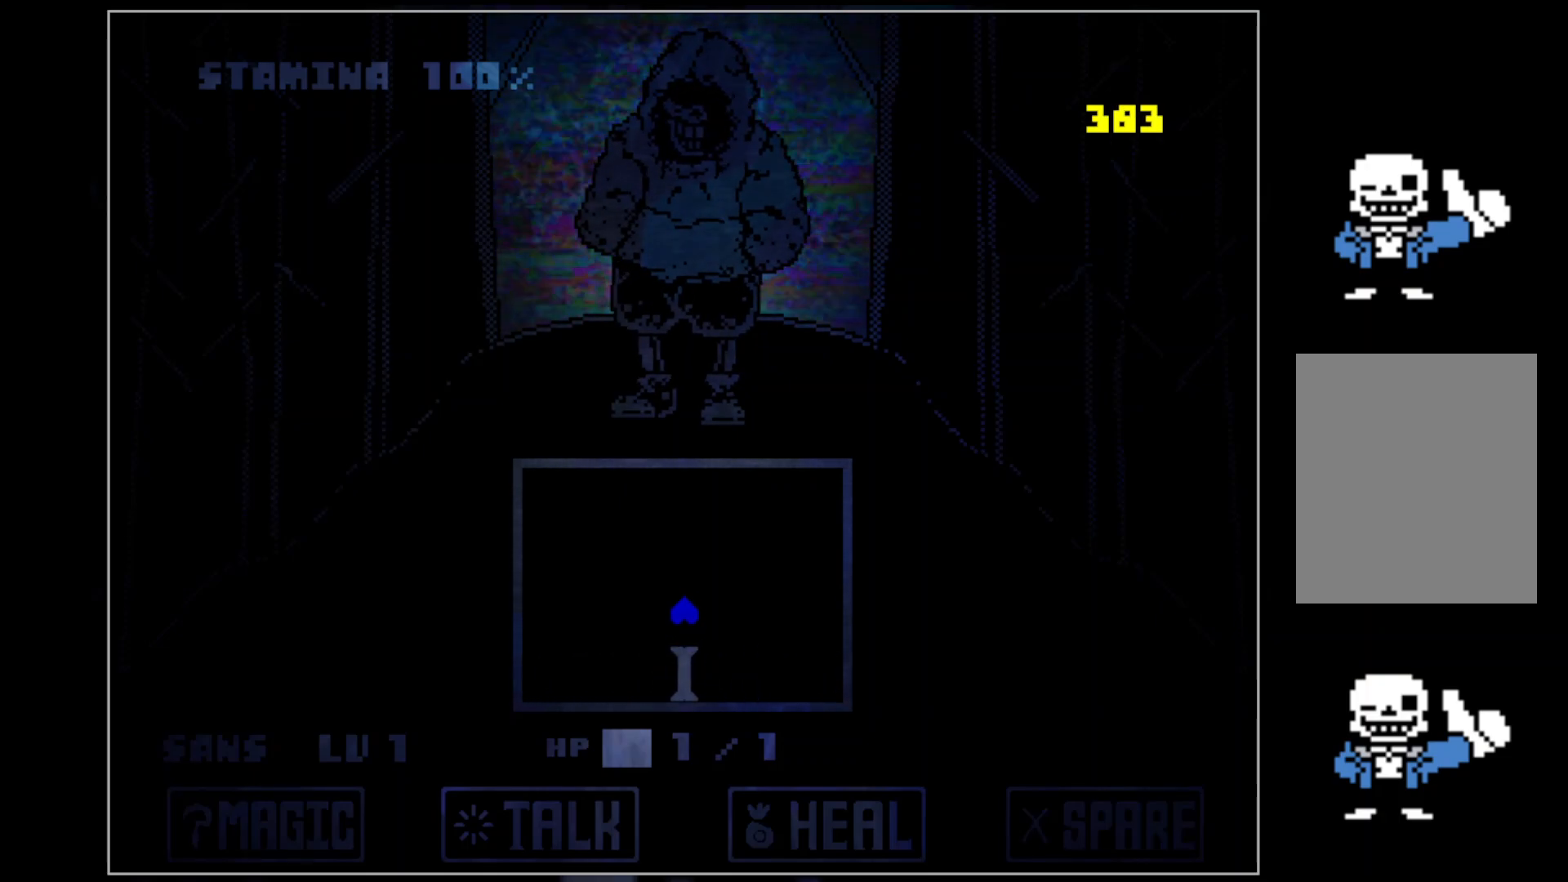
{"keys": ["up"], "events": [[320, "up", "down"]]}
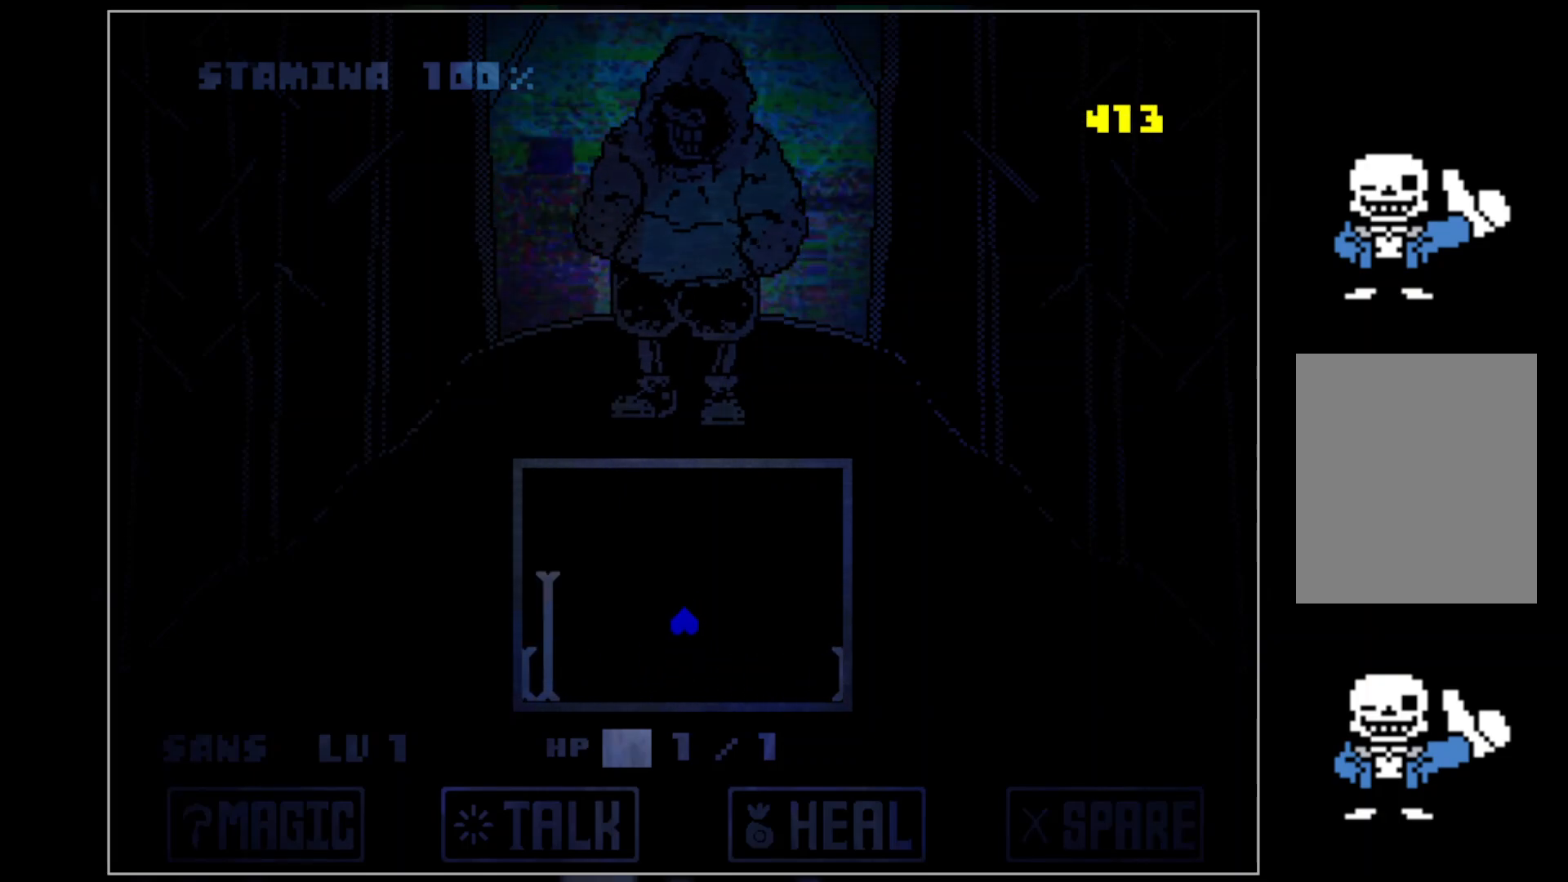
{"keys": [], "events": [[480, "up", "up"]]}
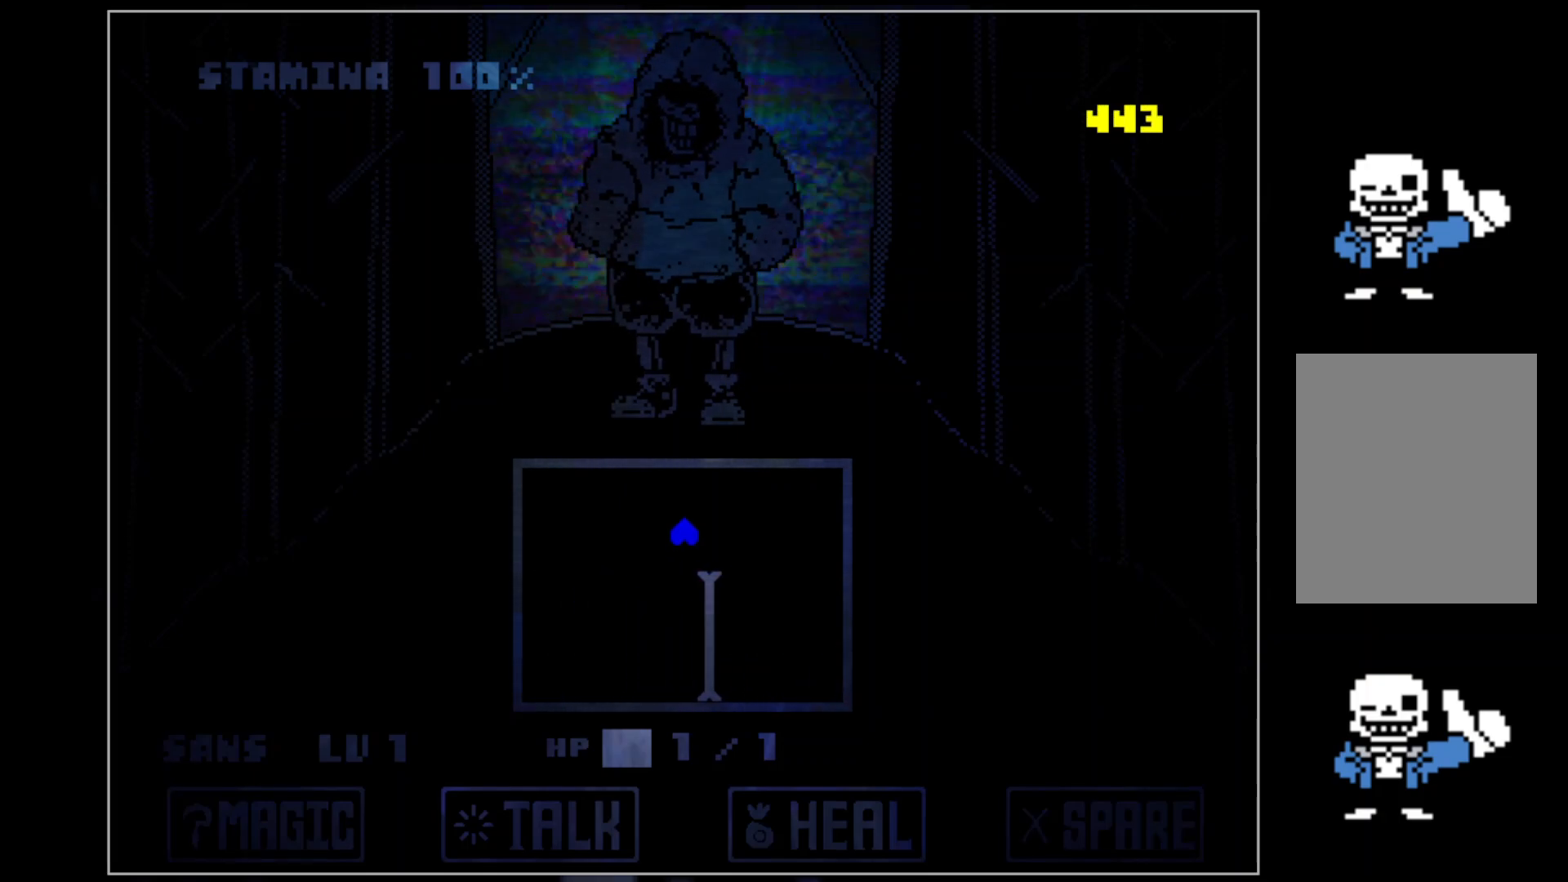
{"keys": ["right"], "events": [[200, "right", "down"]]}
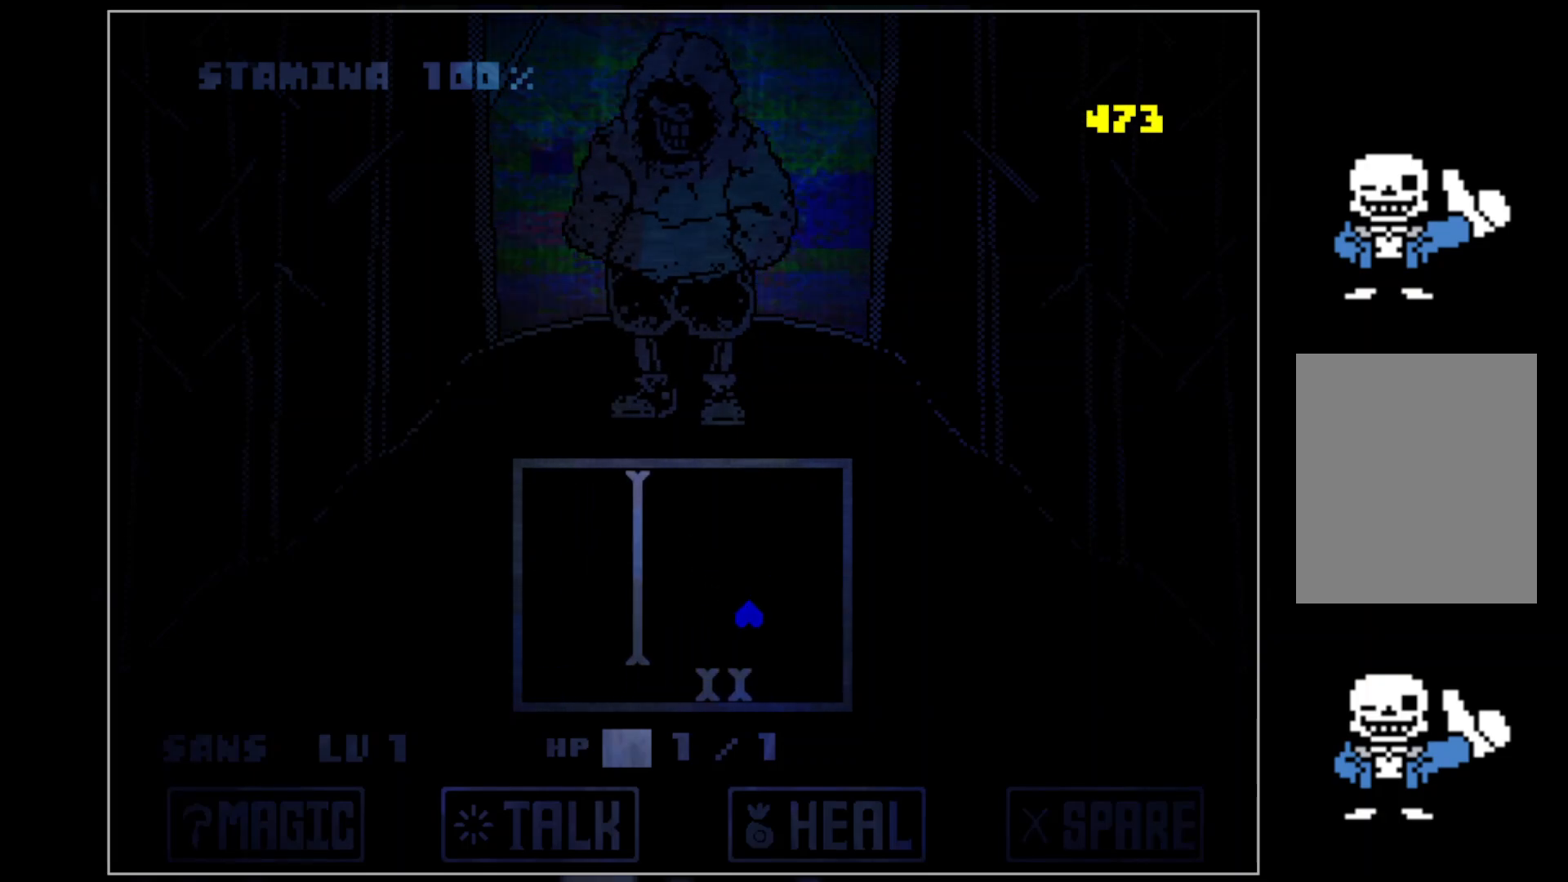
{"keys": ["right", "up"], "events": [[80, "left", "down"], [80, "right", "up"], [380, "up", "down"], [420, "left", "up"], [500, "right", "down"]]}
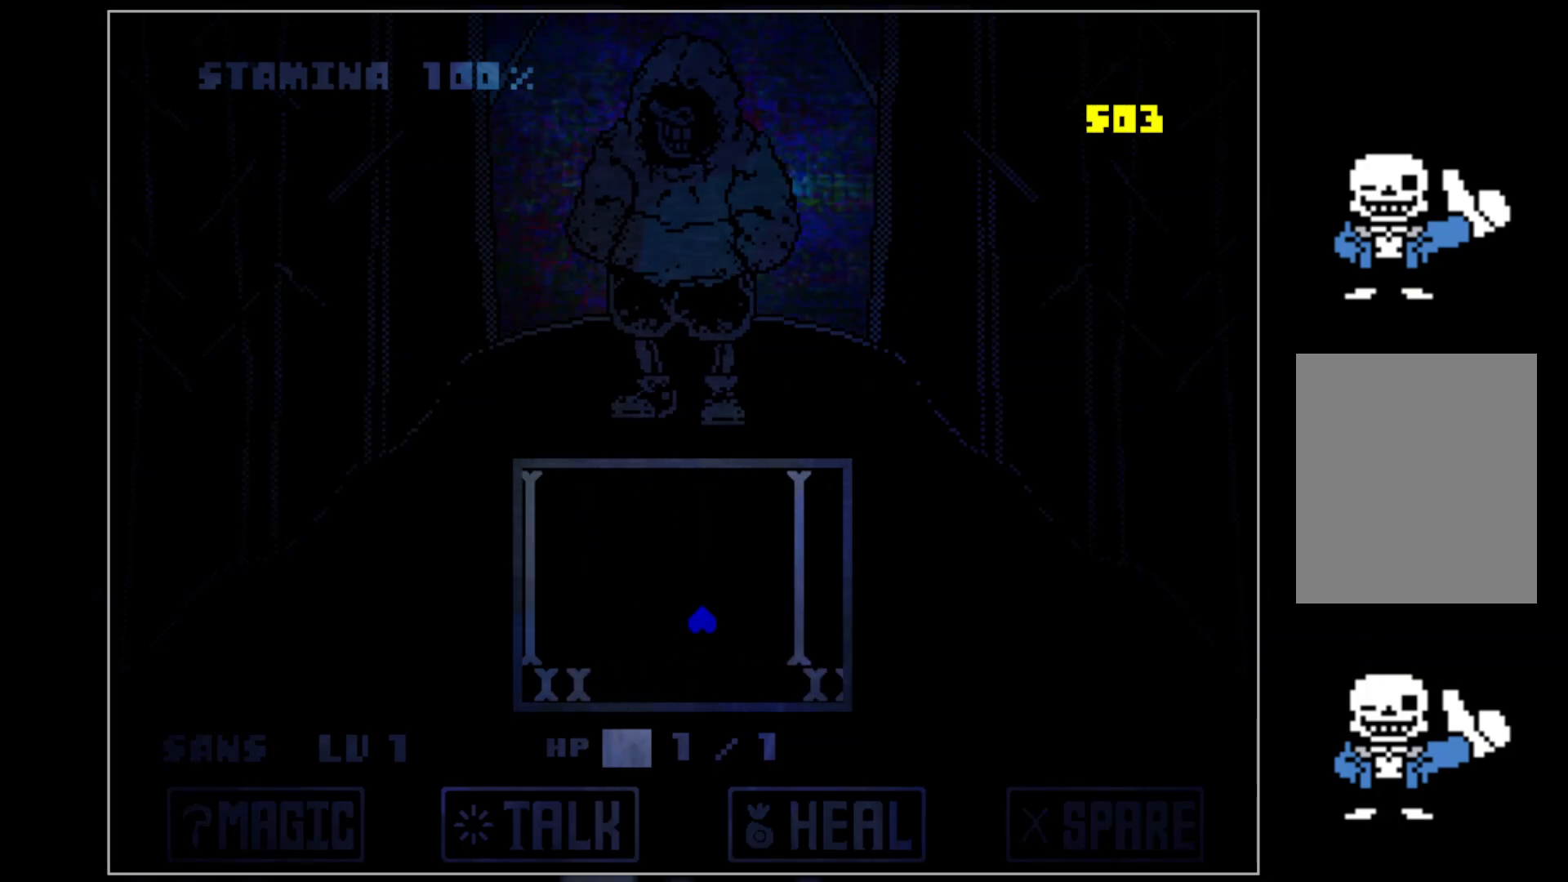
{"keys": ["left"], "events": [[60, "up", "up"], [440, "left", "down"], [480, "right", "up"]]}
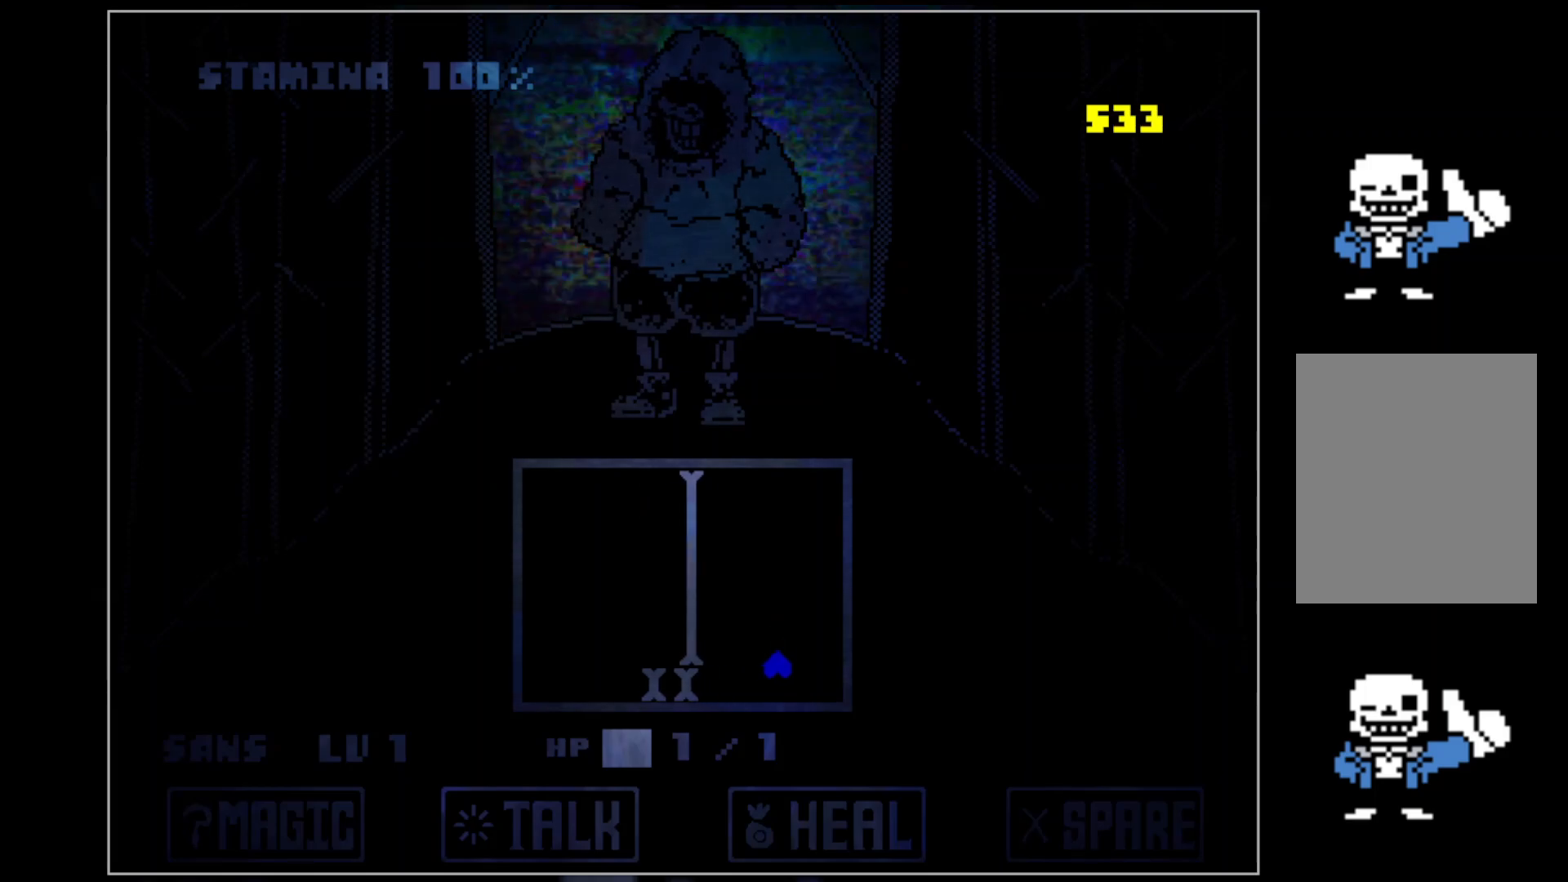
{"keys": ["right"], "events": [[260, "up", "down"], [300, "left", "up"], [400, "right", "down"], [440, "up", "up"]]}
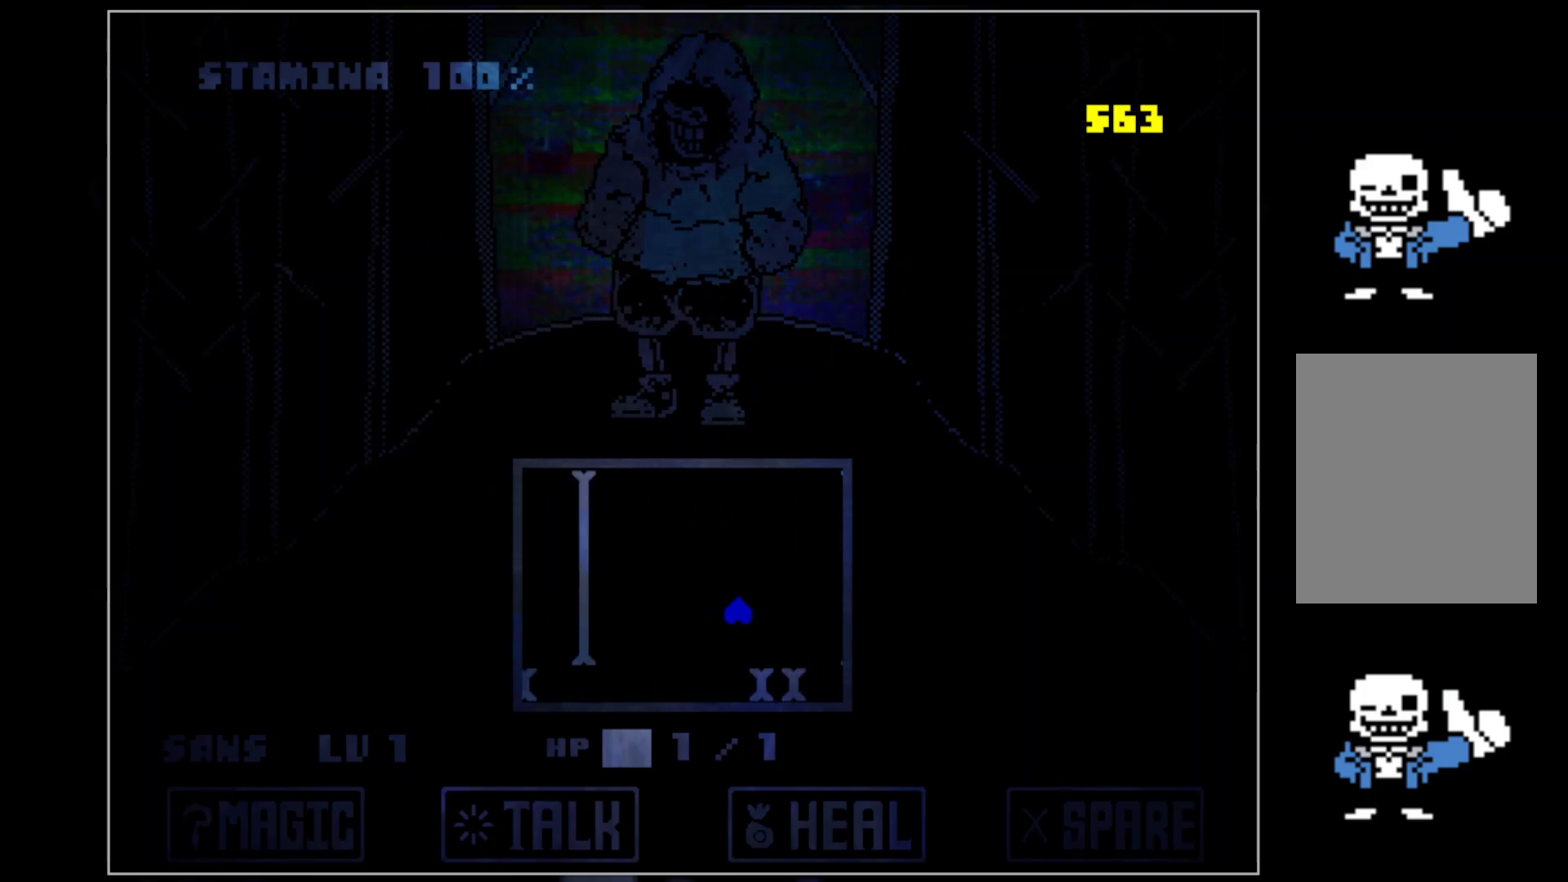
{"keys": ["left"], "events": [[280, "left", "down"], [320, "right", "up"]]}
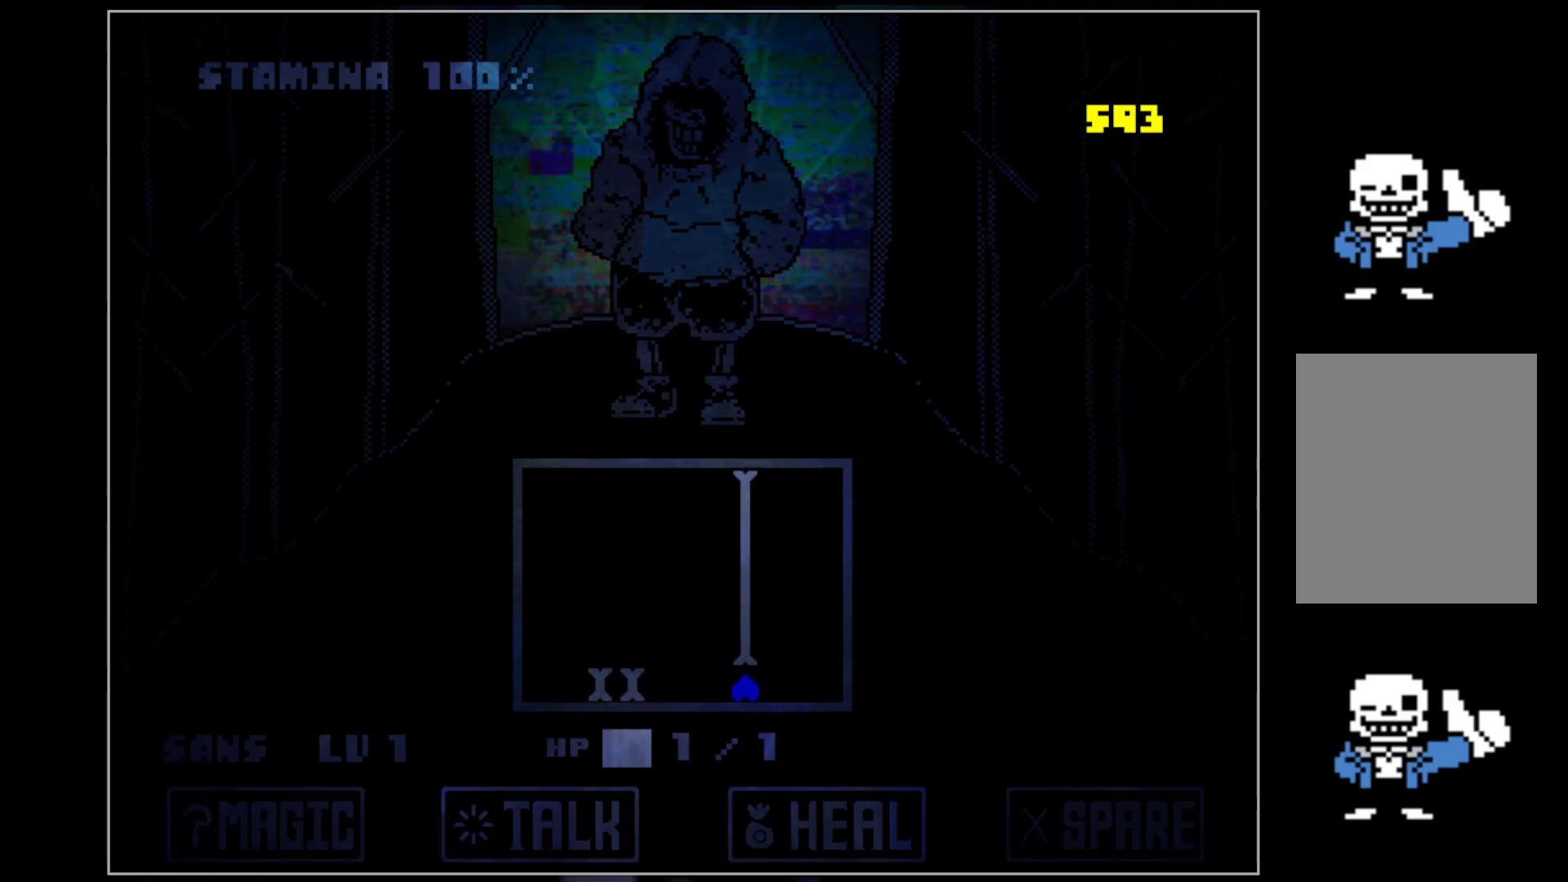
{"keys": ["right"], "events": [[60, "up", "down"], [200, "left", "up"], [200, "right", "down"], [240, "up", "up"]]}
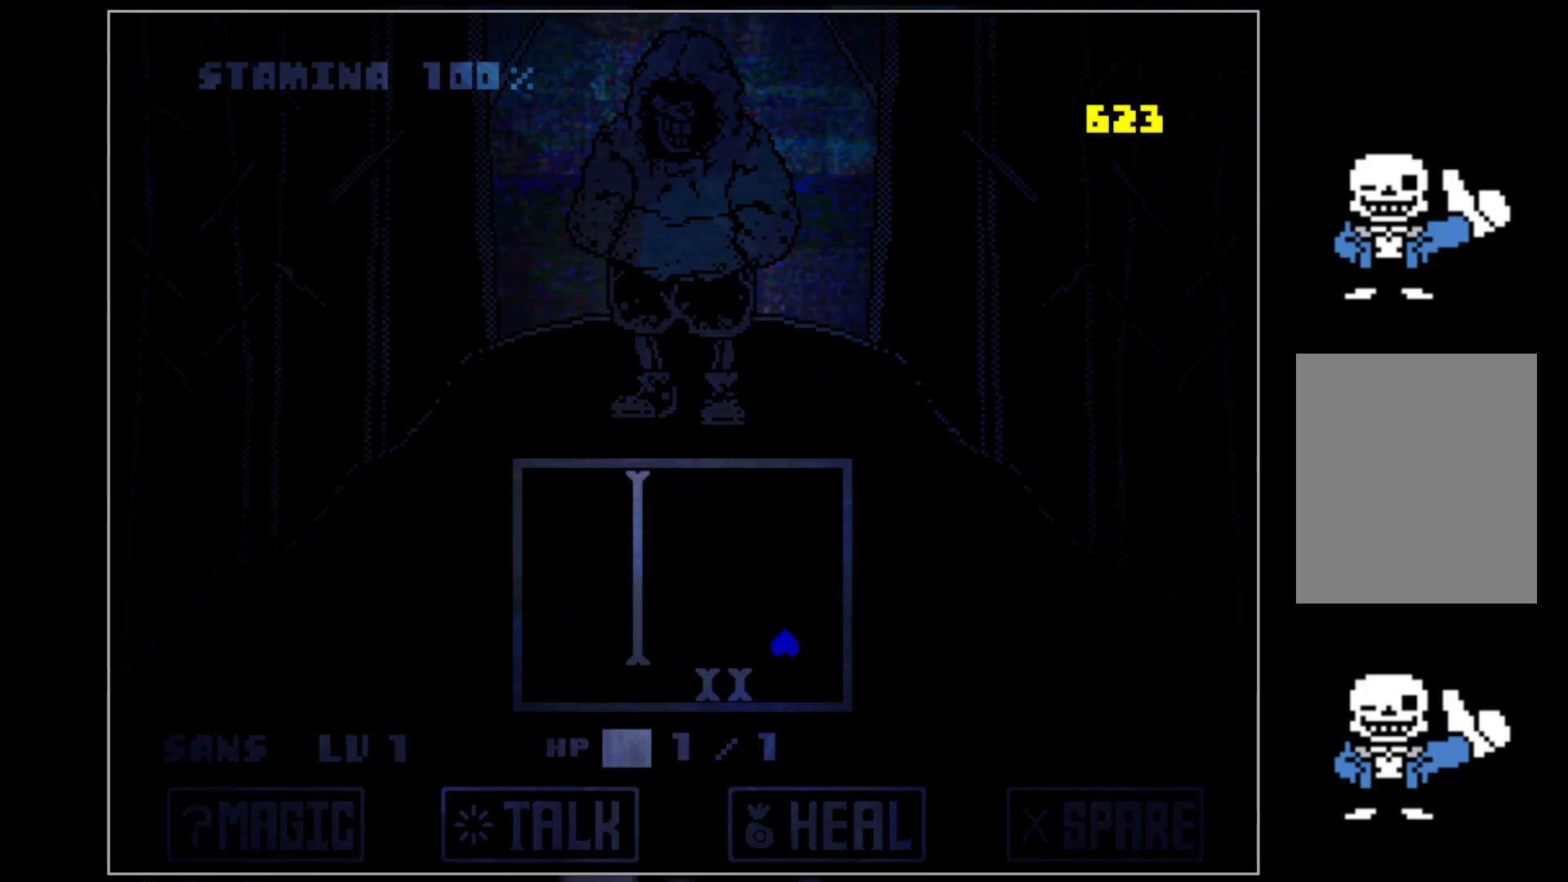
{"keys": ["left"], "events": [[80, "left", "down"], [120, "right", "up"]]}
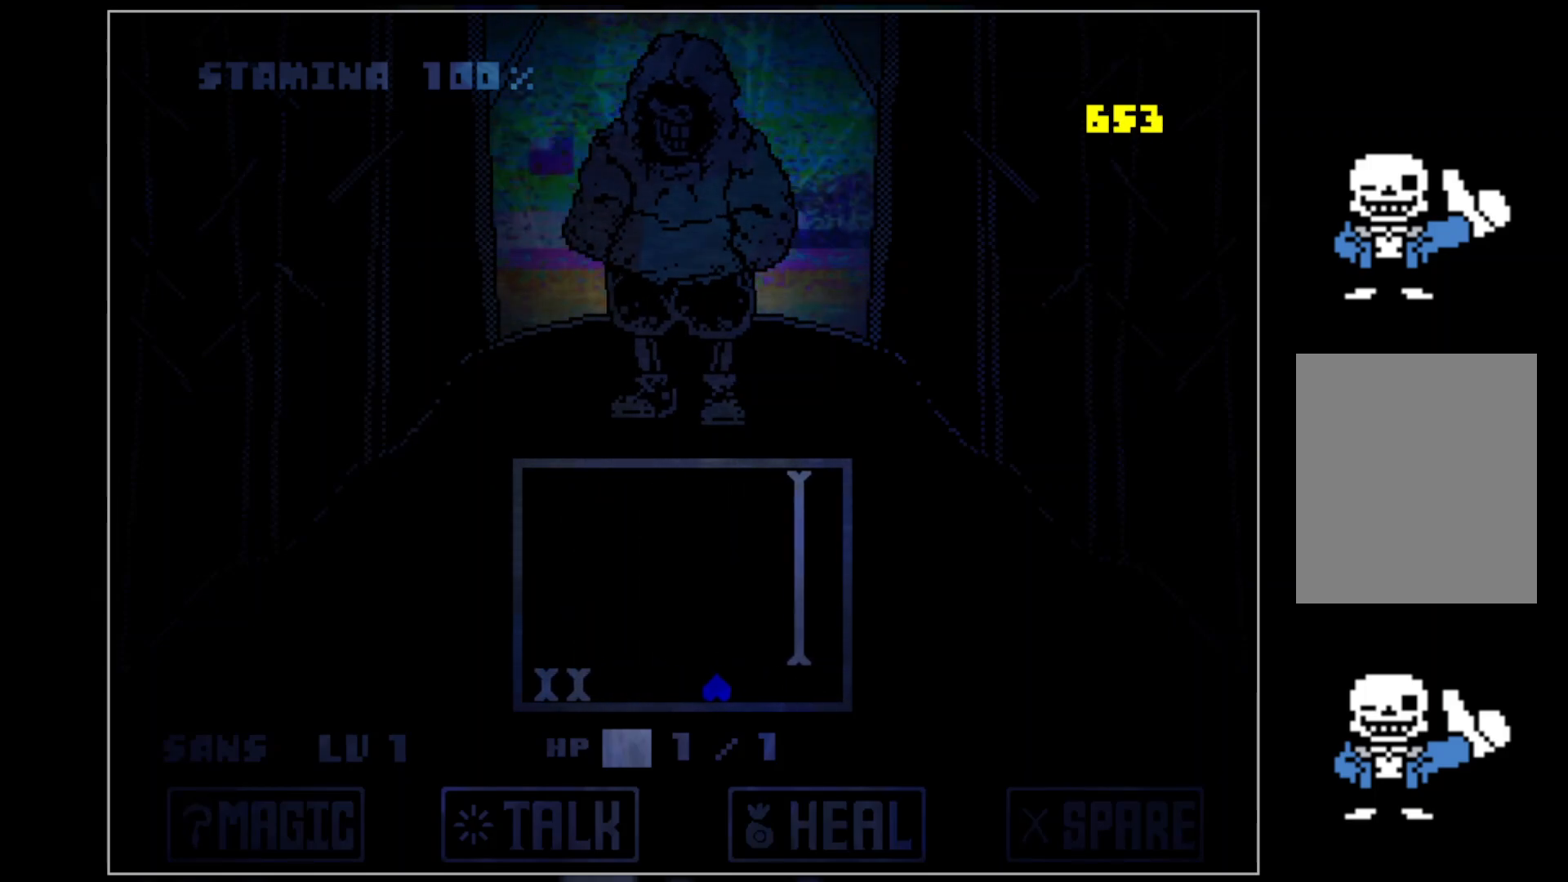
{"keys": ["up"], "events": [[80, "up", "down"], [140, "left", "up"]]}
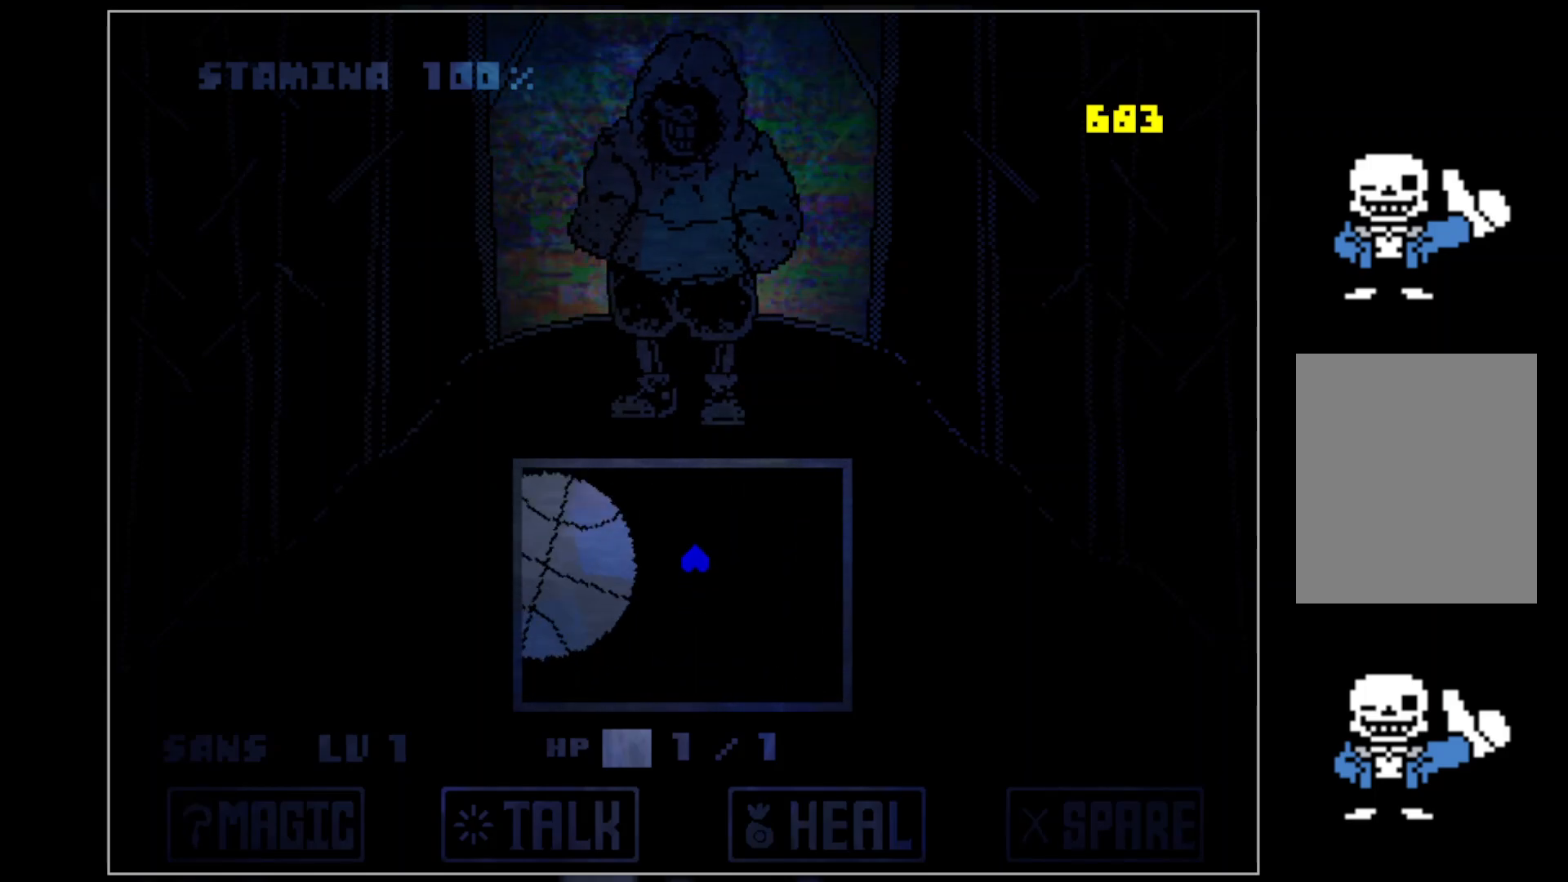
{"keys": ["right"], "events": [[100, "right", "down"], [160, "up", "up"]]}
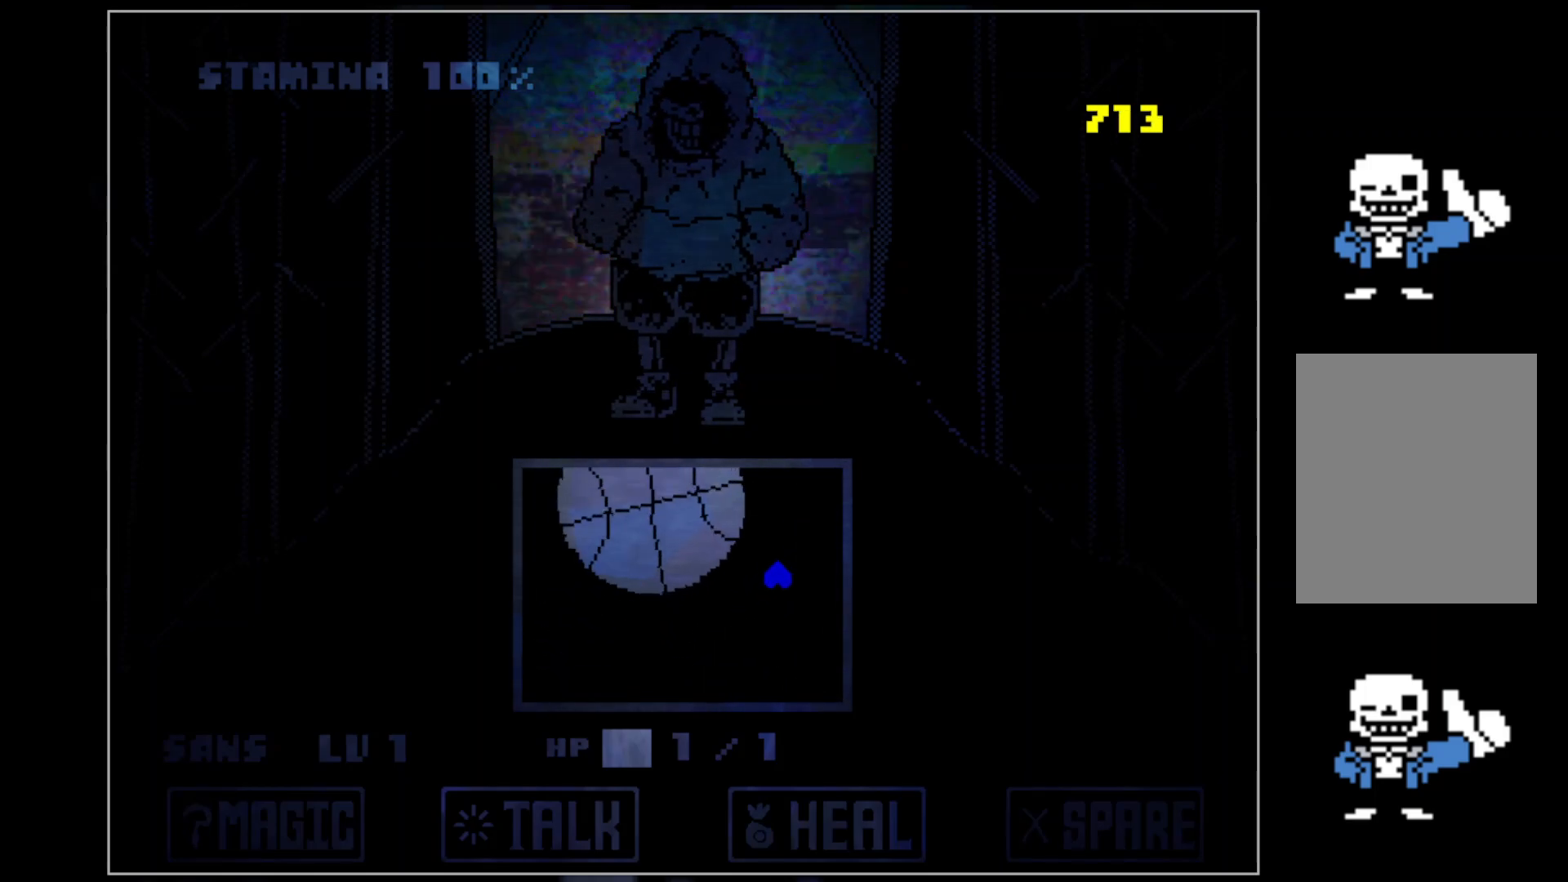
{"keys": [], "events": [[20, "left", "down"], [20, "right", "up"], [500, "left", "up"]]}
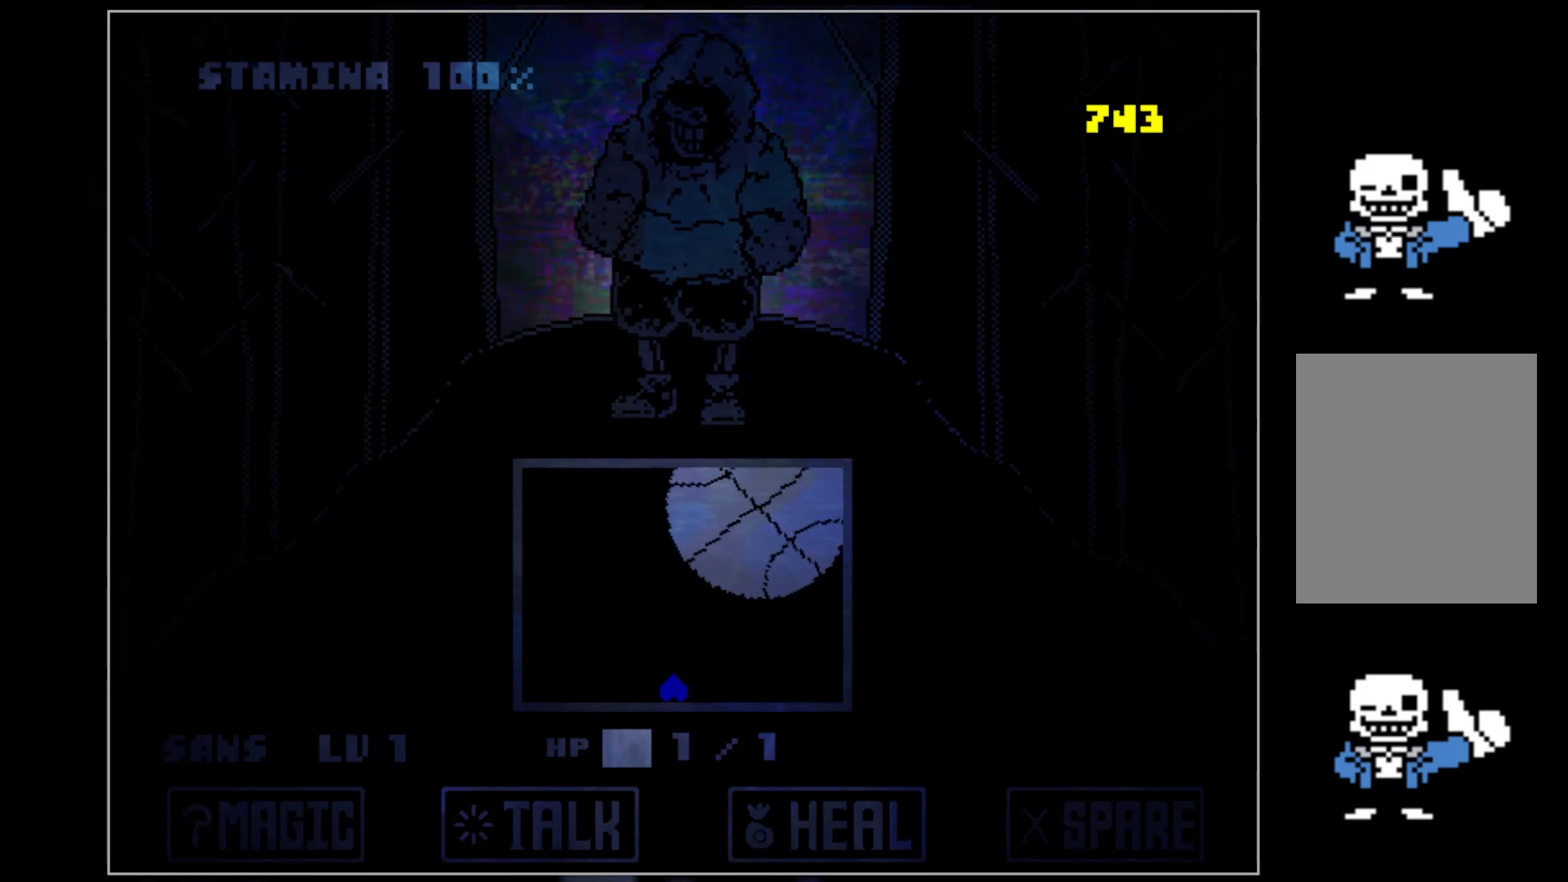
{"keys": [], "events": [[240, "right", "down"], [380, "right", "up"]]}
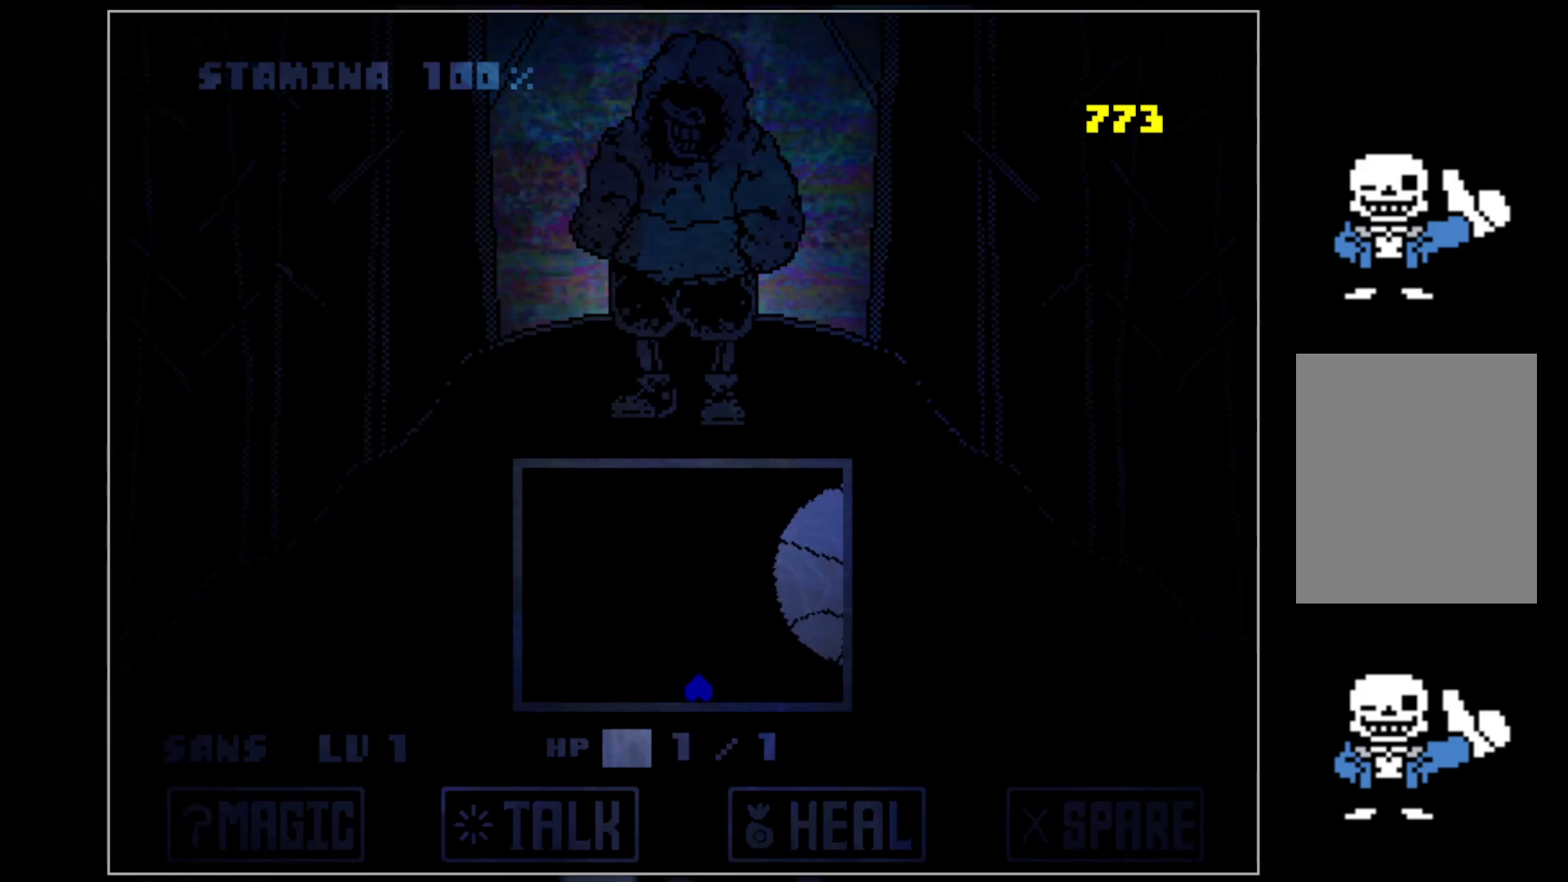
{"keys": [], "events": []}
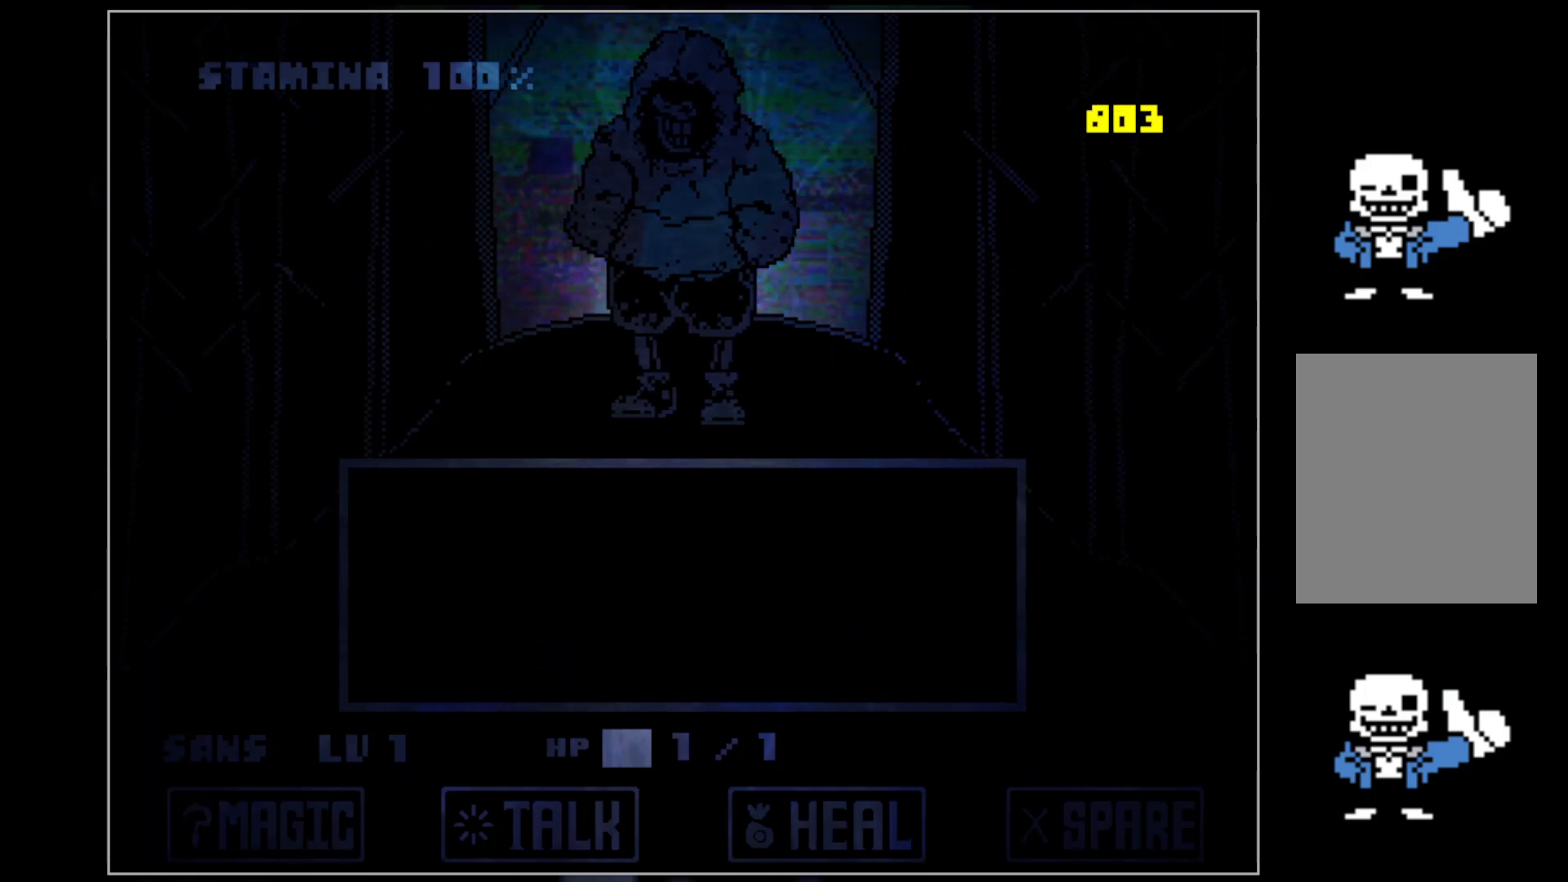
{"keys": ["z"], "events": [[300, "z", "down"], [400, "z", "up"], [440, "z", "down"]]}
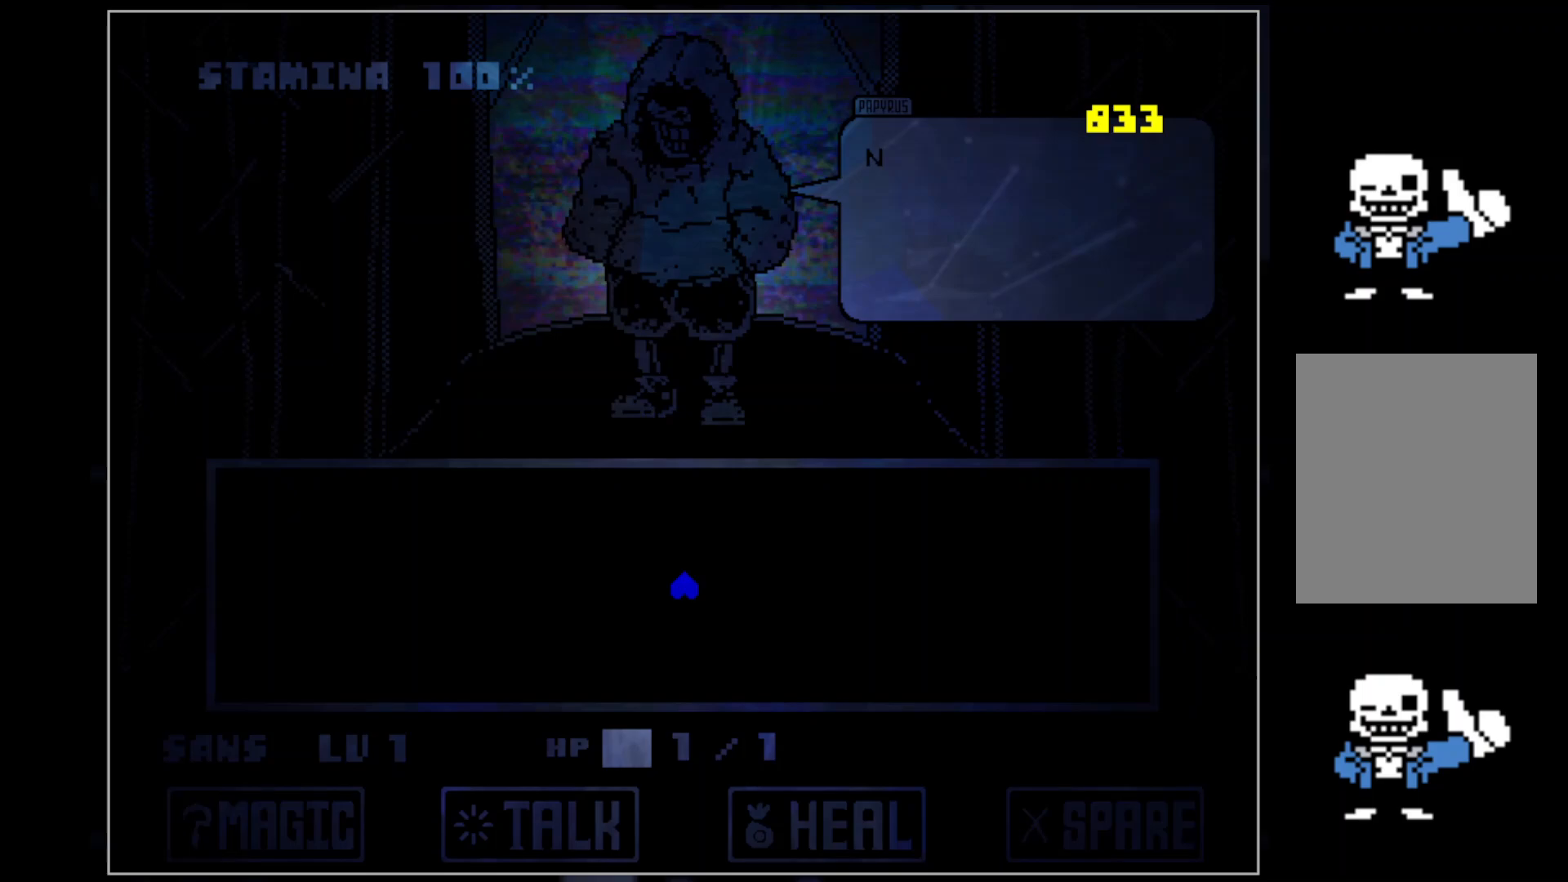
{"keys": ["x"], "events": [[40, "x", "down"], [80, "z", "up"], [140, "x", "up"], [180, "z", "down"], [220, "x", "down"], [280, "z", "up"], [320, "x", "up"], [360, "z", "down"], [460, "x", "down"], [460, "z", "up"]]}
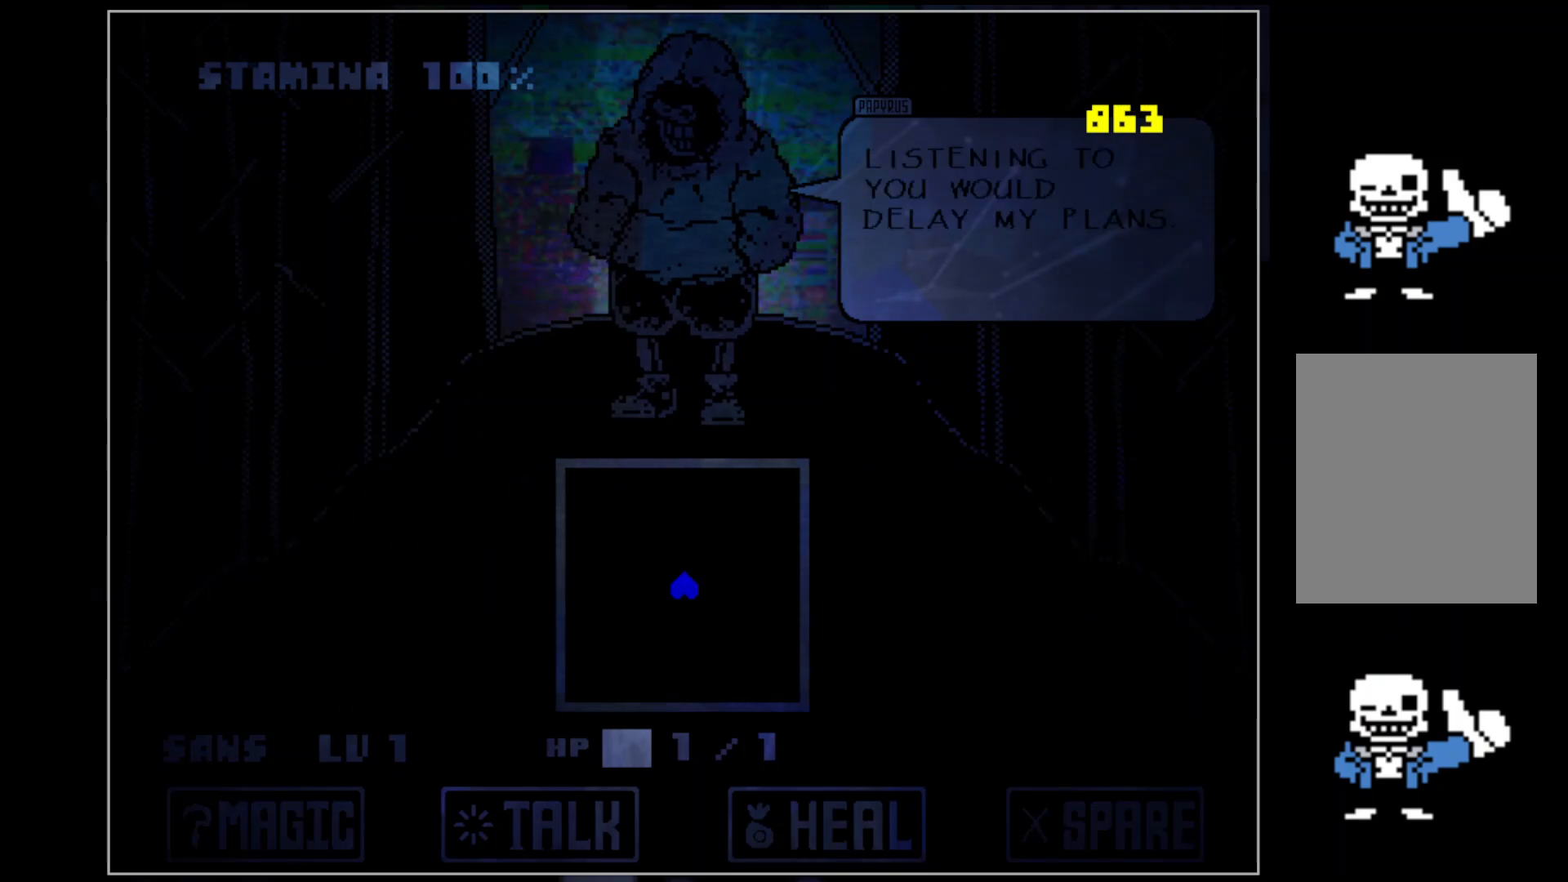
{"keys": ["z"], "events": [[20, "x", "up"], [60, "z", "down"], [100, "x", "down"], [160, "z", "up"], [200, "x", "up"], [240, "z", "down"], [300, "x", "down"], [400, "z", "up"], [440, "x", "up"], [480, "z", "down"]]}
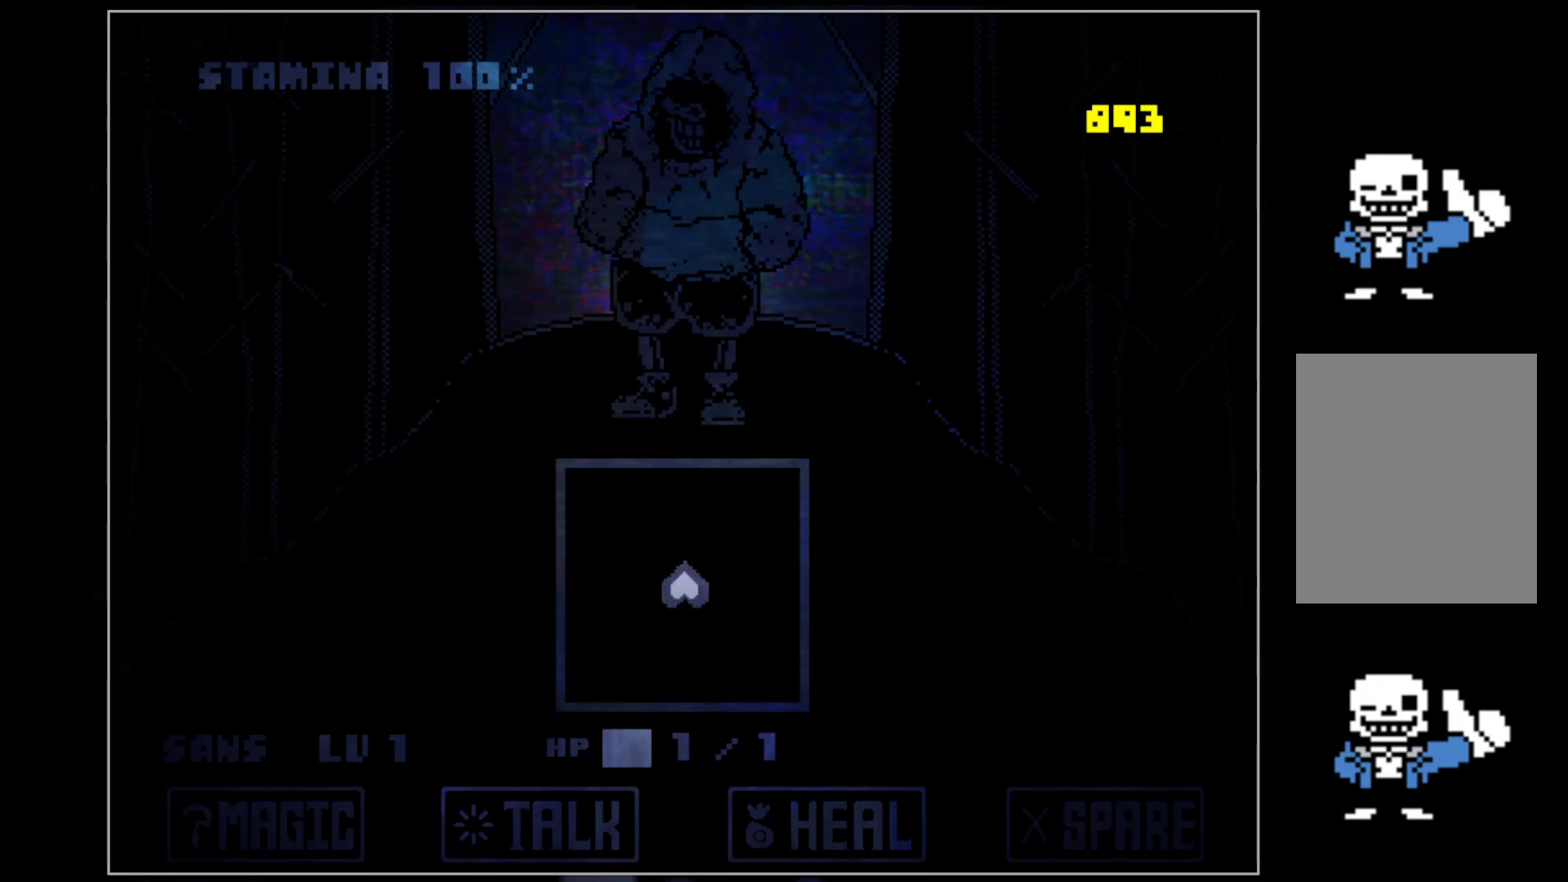
{"keys": ["up"], "events": [[20, "x", "down"], [80, "z", "up"], [160, "x", "up"], [460, "up", "down"]]}
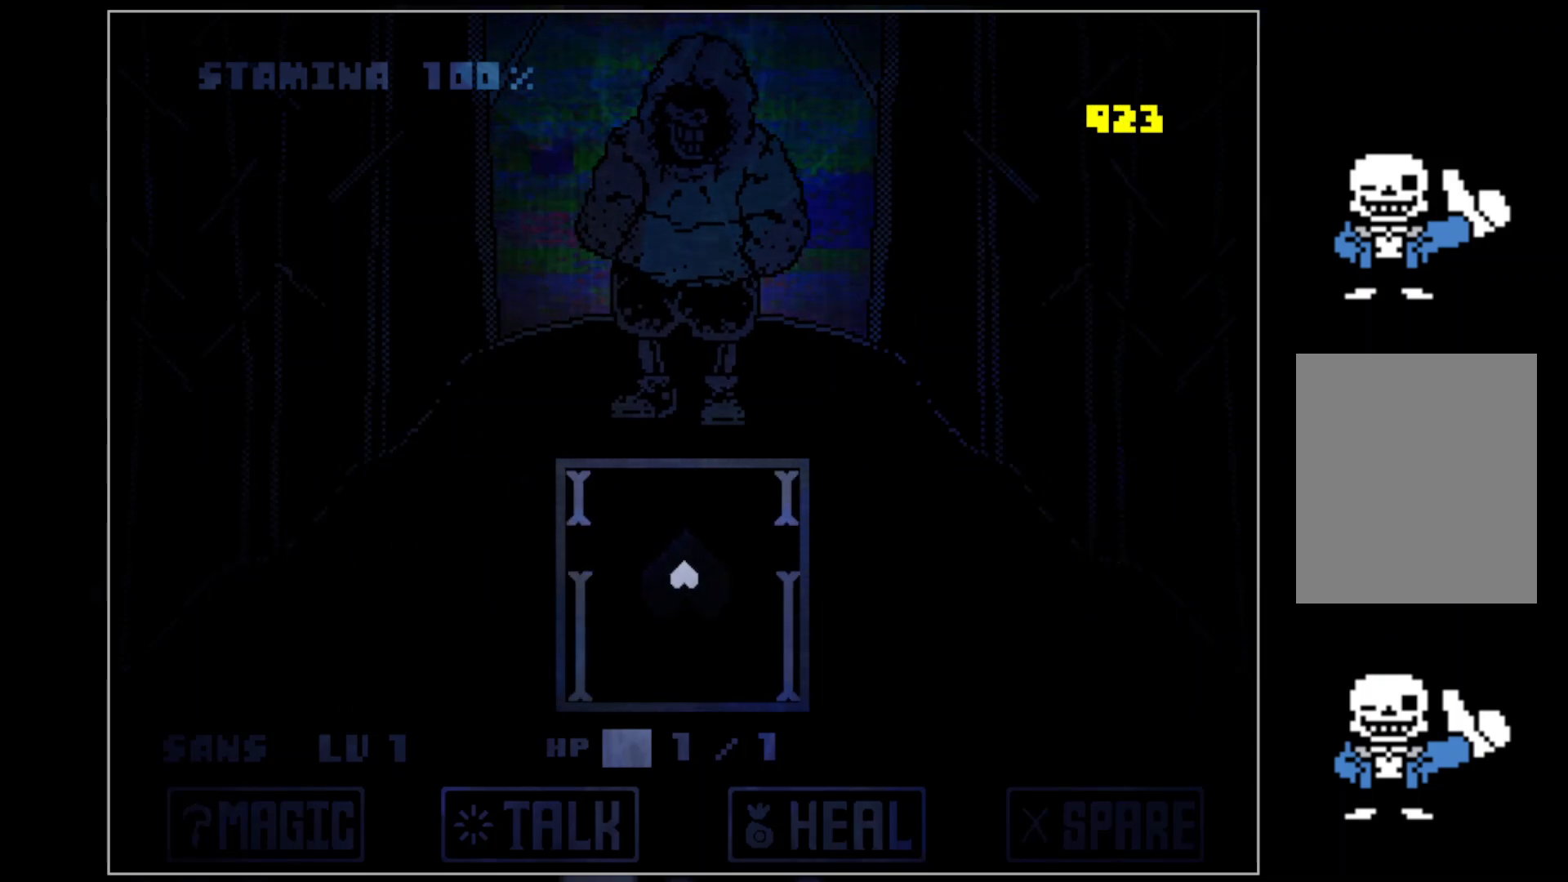
{"keys": [], "events": [[80, "up", "up"]]}